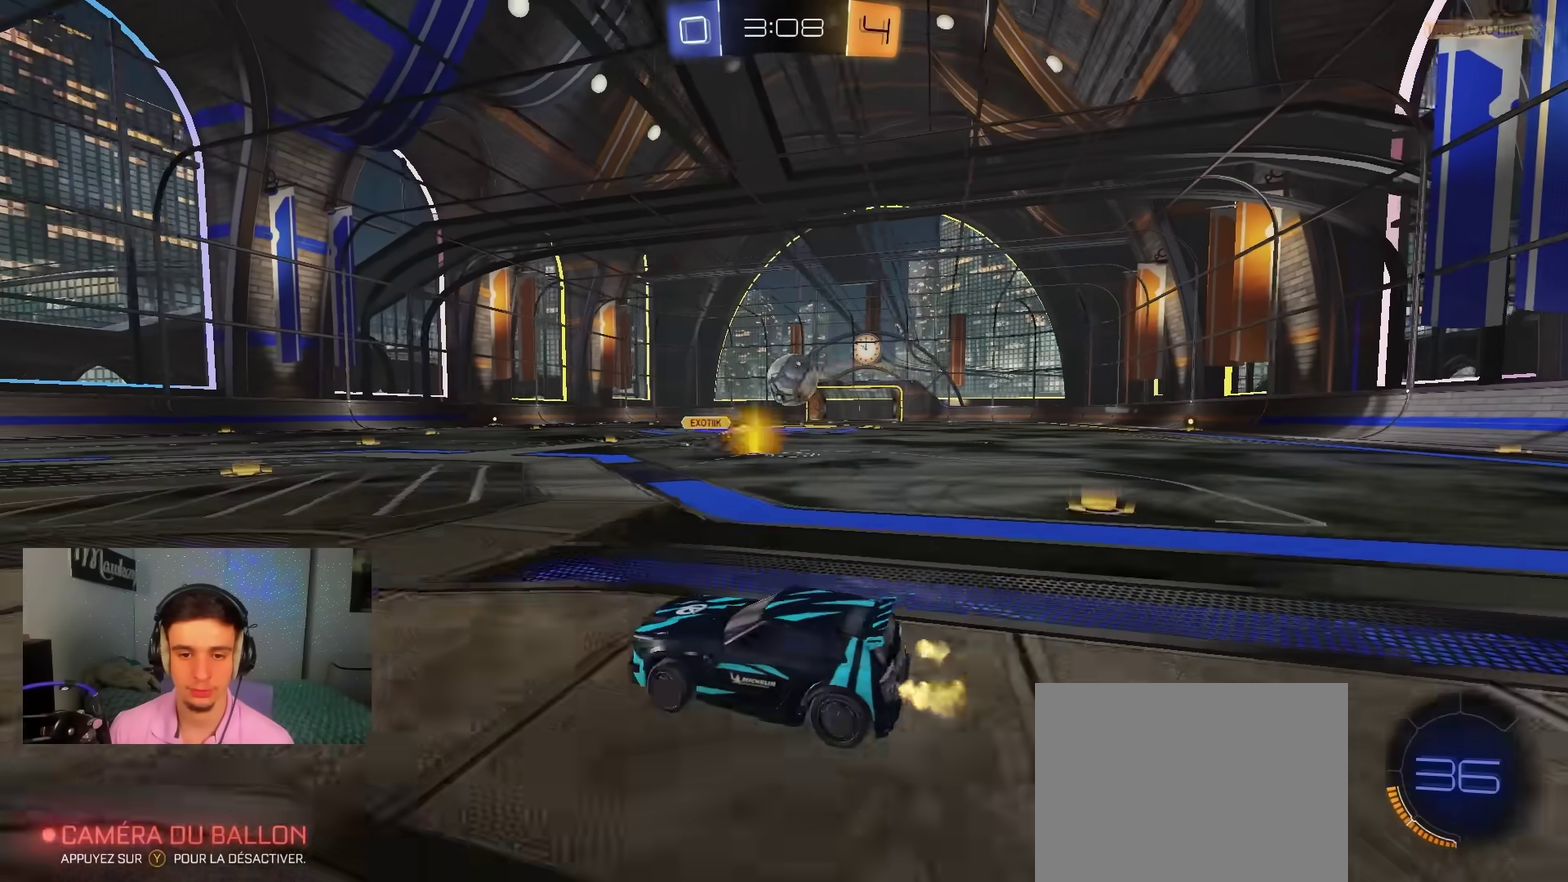
Gameplay with a controller (Xbox layout); each line is a JSON object with the inputs held at the frame after it (dt_ms = milliseconds from this image to that frame). "events" lists button and stick changes between this image and that frame as [ms after this image, input, new state], when the widget could be followed in between. Not read: HOME.
{"dt_ms": 300, "buttons": ["A", "B", "X", "R2"], "left_stick": "down", "right_stick": "center", "events": [[17, "X", "up"], [150, "B", "down"], [217, "A", "down"], [250, "X", "down"], [267, "left_stick", "down"]]}
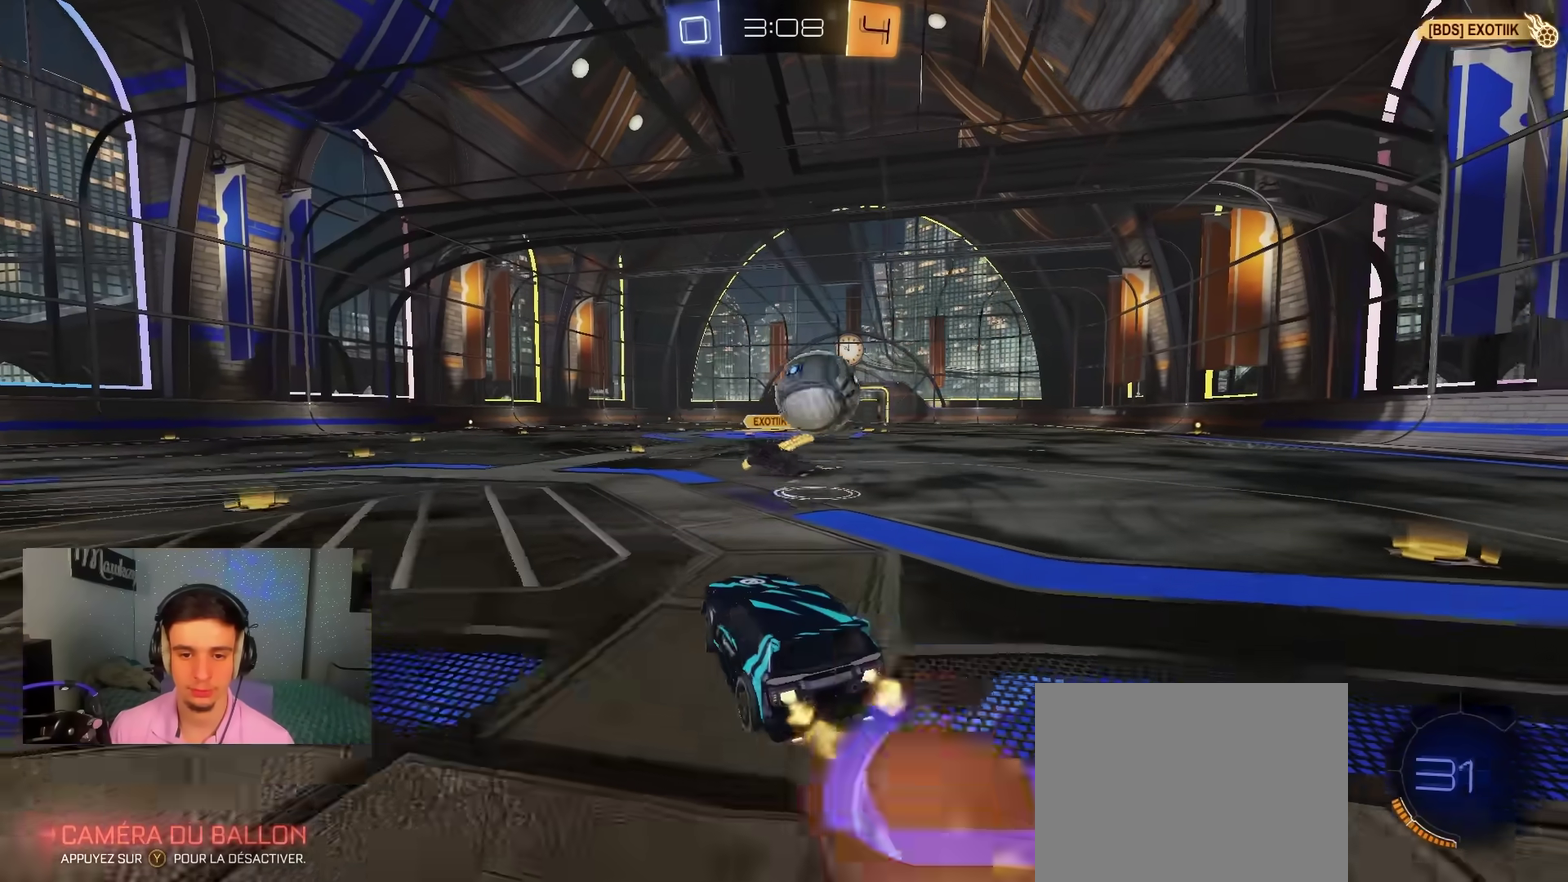
{"dt_ms": 600, "buttons": [], "left_stick": "center", "right_stick": "center", "events": [[117, "X", "up"], [133, "left_stick", "down-right"], [150, "A", "up"], [150, "B", "up"], [233, "A", "down"], [233, "left_stick", "down"], [267, "R2", "up"], [333, "A", "up"], [350, "left_stick", "down-left"], [400, "left_stick", "down"], [533, "left_stick", "center"]]}
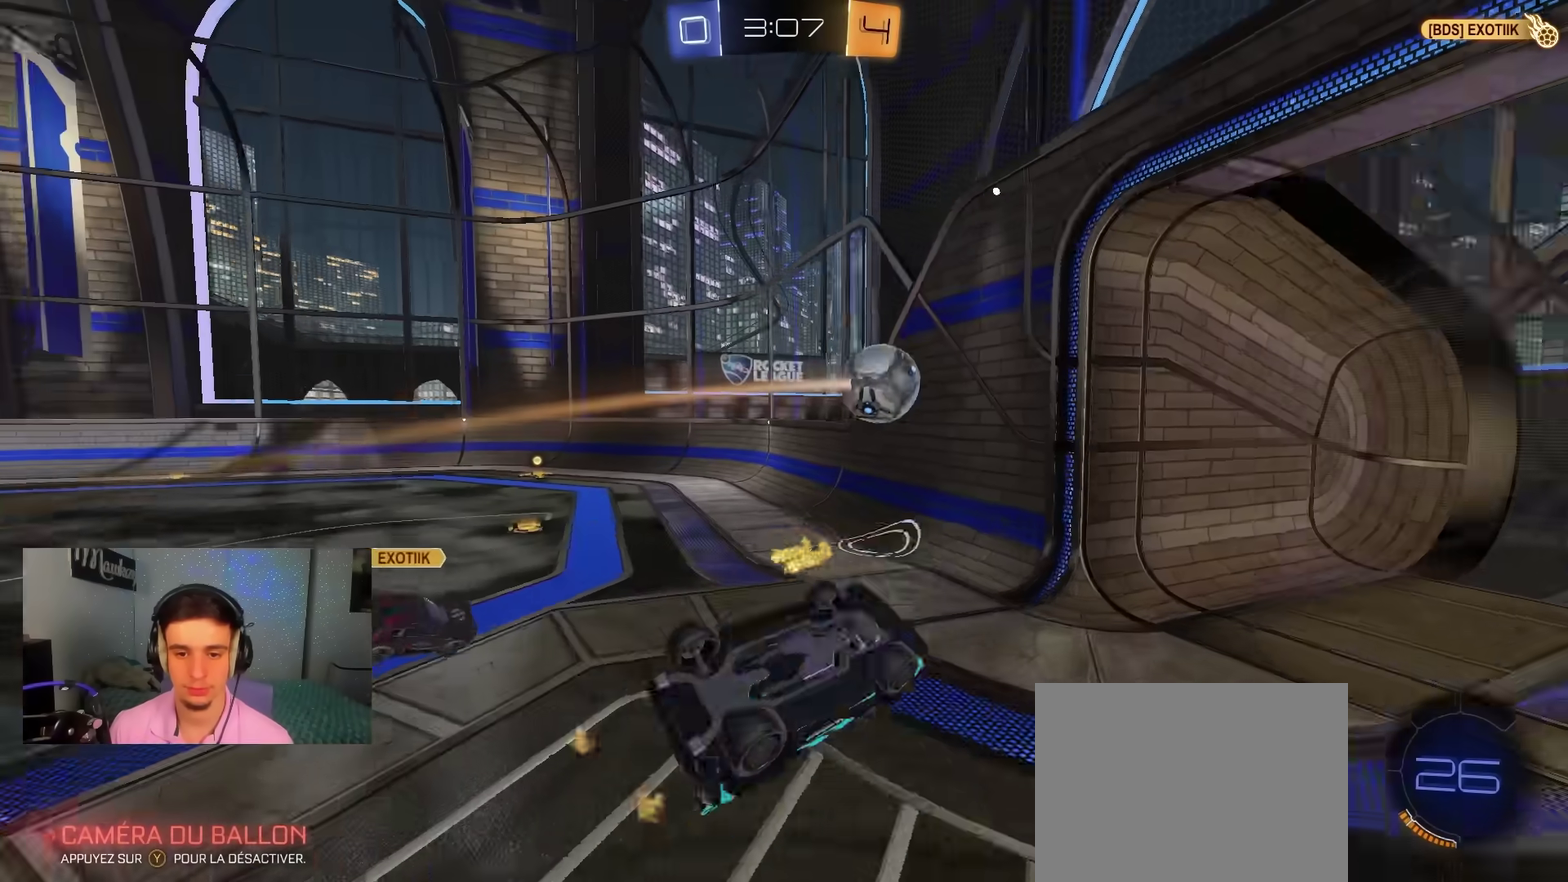
{"dt_ms": 400, "buttons": [], "left_stick": "down-left", "right_stick": "center", "events": [[67, "left_stick", "up"], [167, "R1", "down"], [283, "left_stick", "down-left"], [317, "R1", "up"]]}
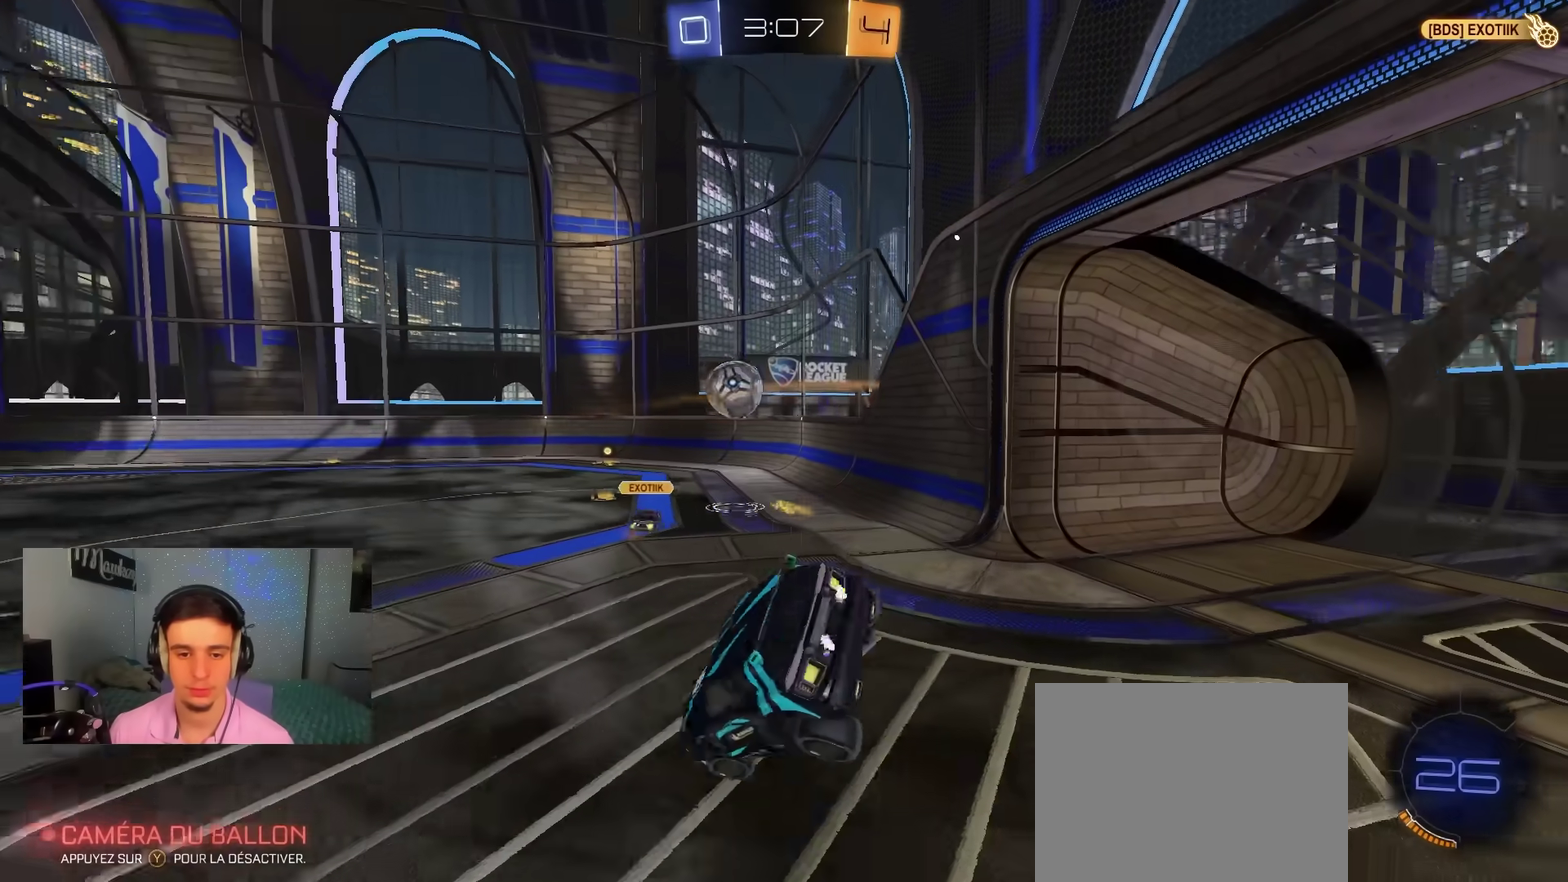
{"dt_ms": 400, "buttons": ["L1", "R2"], "left_stick": "down-left", "right_stick": "center", "events": [[333, "L1", "down"], [383, "R2", "down"]]}
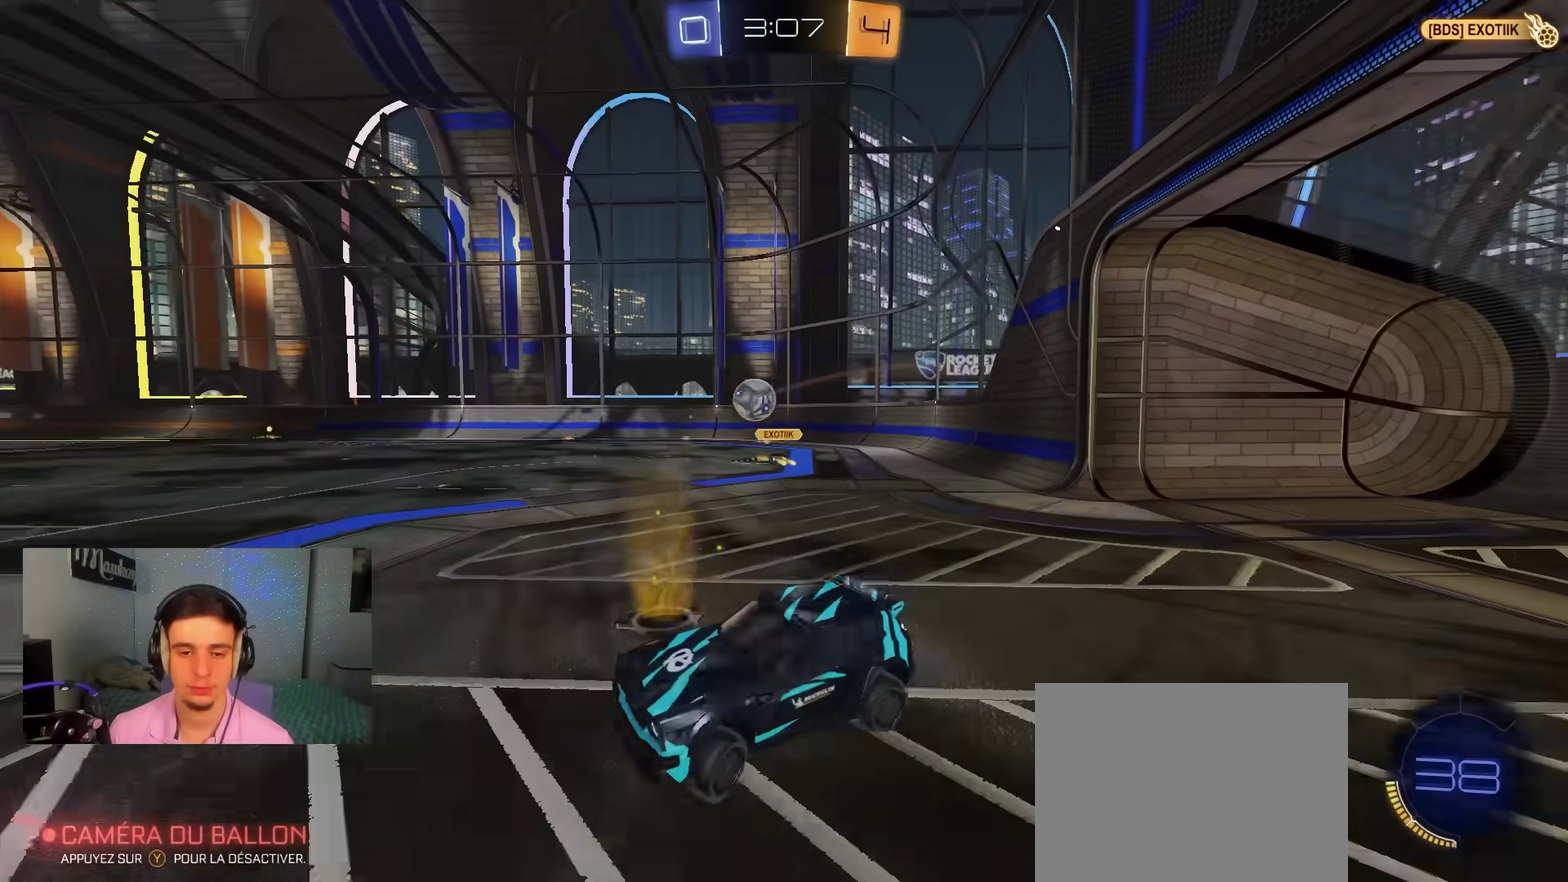
{"dt_ms": 600, "buttons": ["B"], "left_stick": "up-right", "right_stick": "center"}
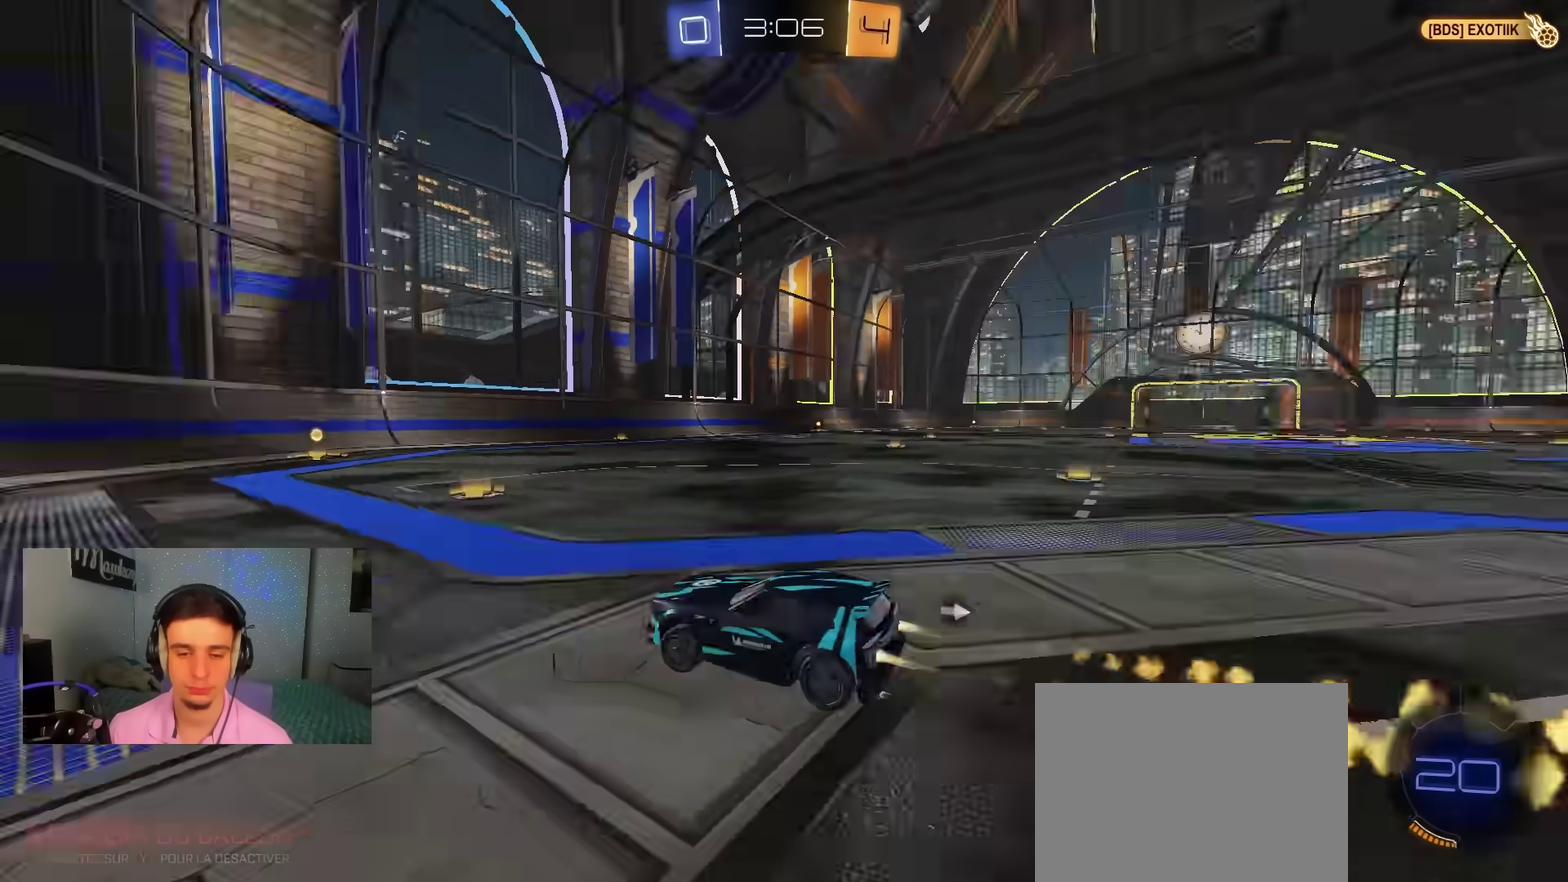
{"dt_ms": 300, "buttons": ["B"], "left_stick": "left", "right_stick": "center"}
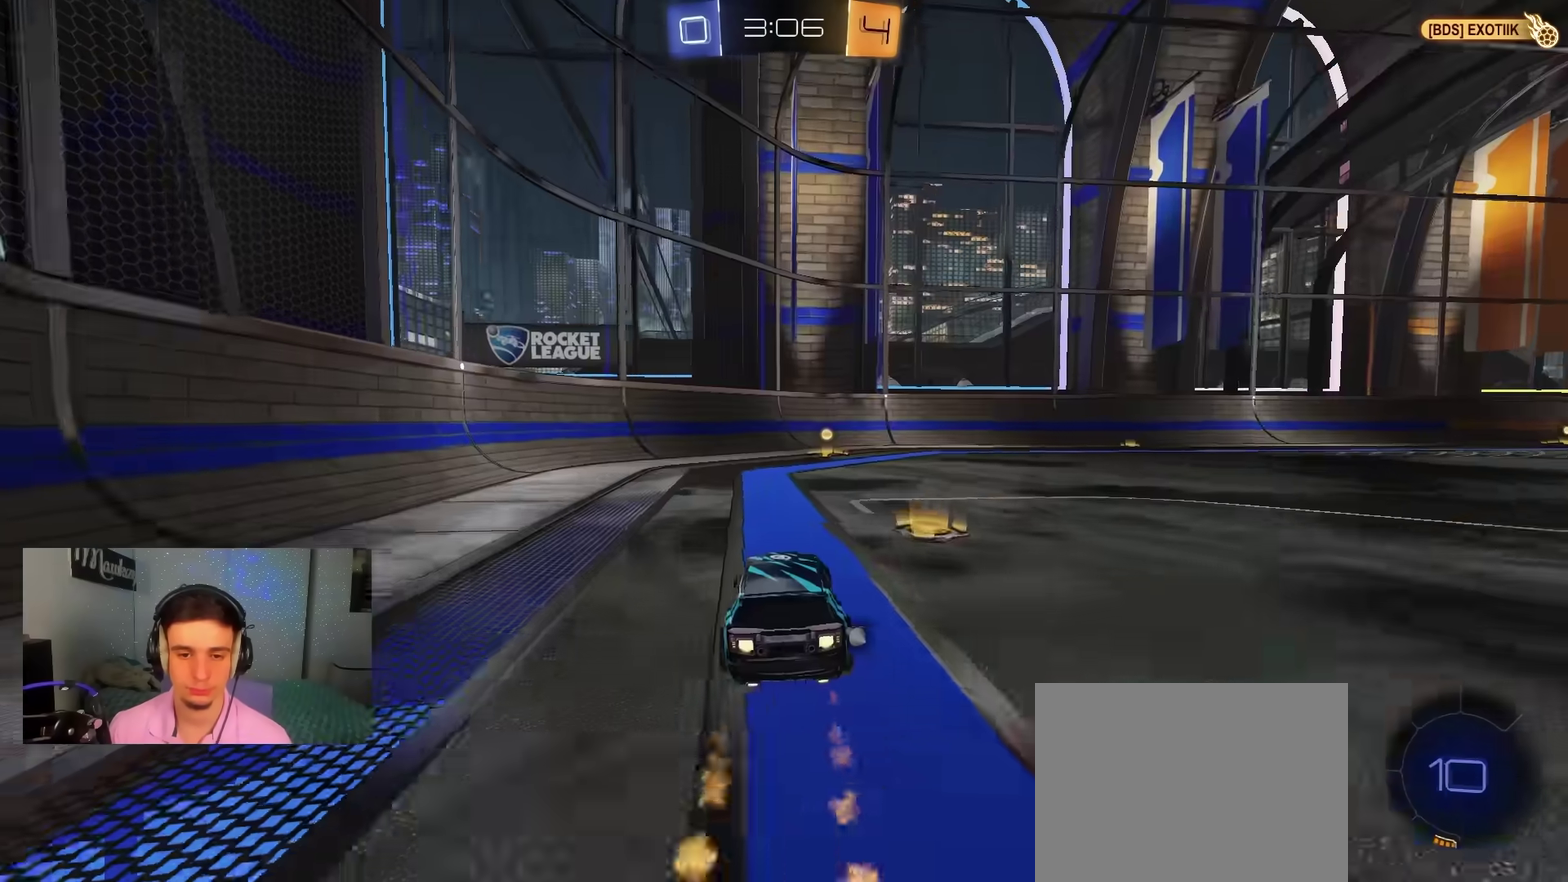
{"dt_ms": 900, "buttons": ["B", "R2"], "left_stick": "right", "right_stick": "center", "events": [[33, "Y", "down"], [67, "left_stick", "center"], [133, "Y", "up"], [200, "left_stick", "right"], [233, "X", "down"], [450, "X", "up"], [783, "R2", "down"]]}
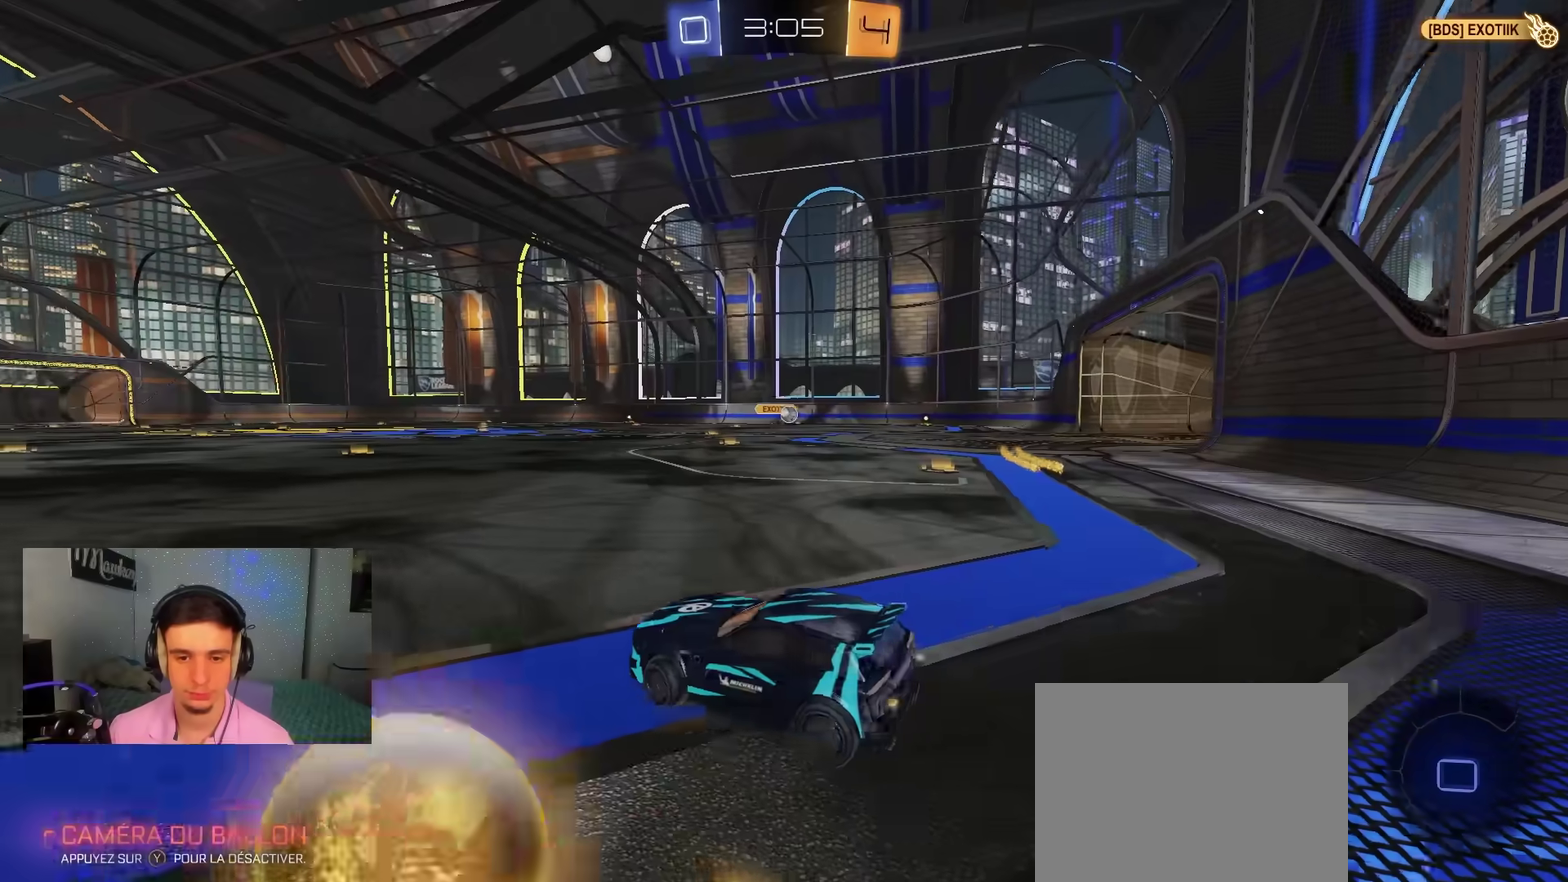
{"dt_ms": 300, "buttons": ["B", "R2"], "left_stick": "right", "right_stick": "center", "events": [[100, "B", "up"], [133, "L2", "down"], [150, "R2", "up"], [217, "R2", "down"], [233, "B", "down"], [250, "L2", "up"]]}
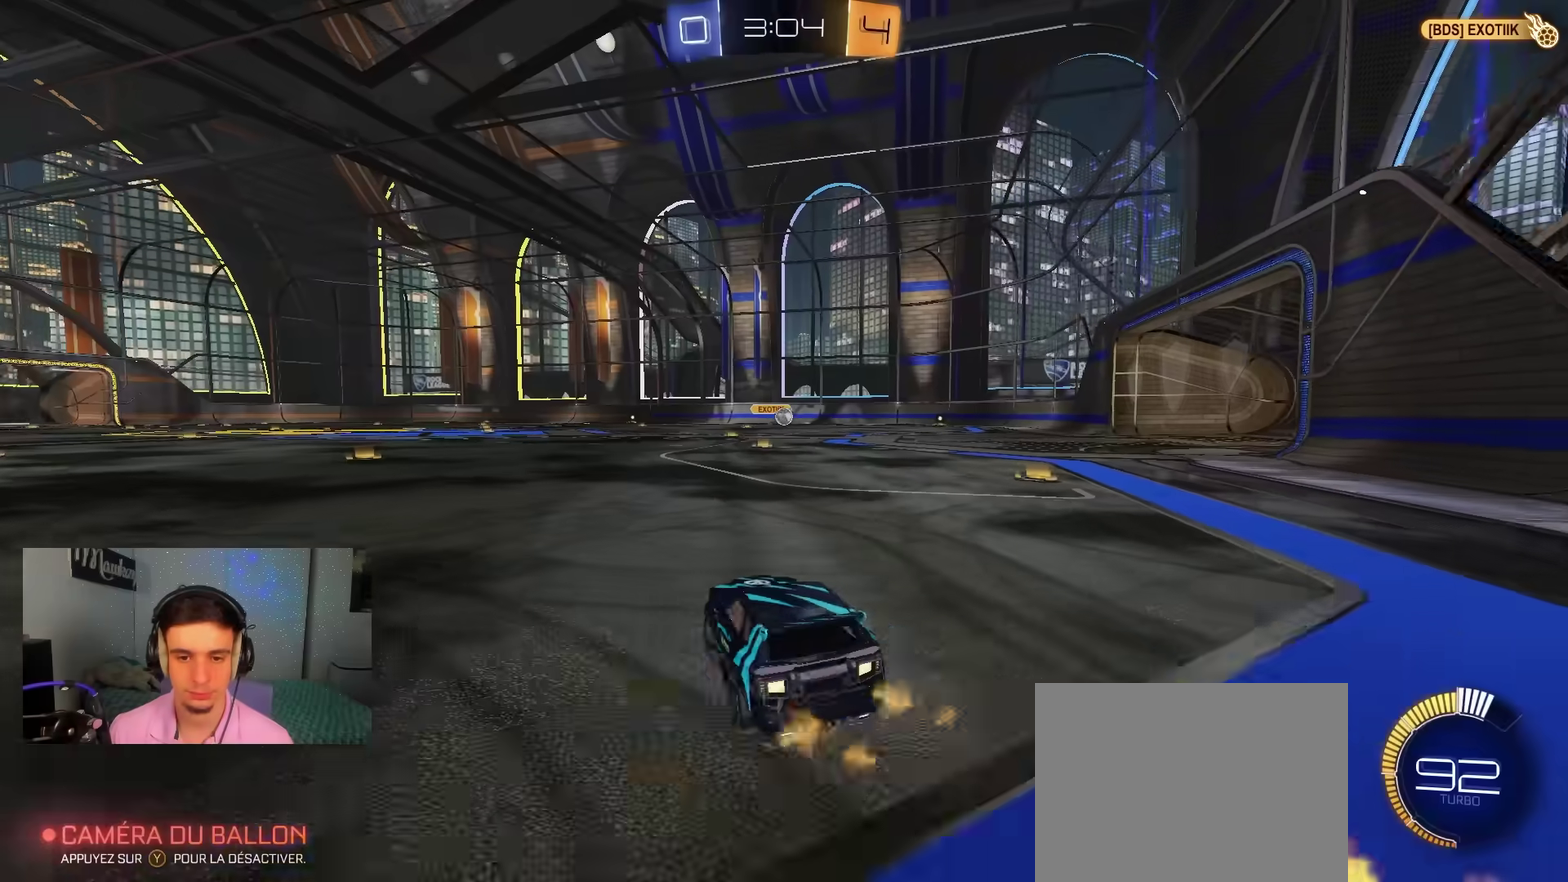
{"dt_ms": 600, "buttons": ["B", "R2"], "left_stick": "center", "right_stick": "center", "events": [[467, "left_stick", "center"]]}
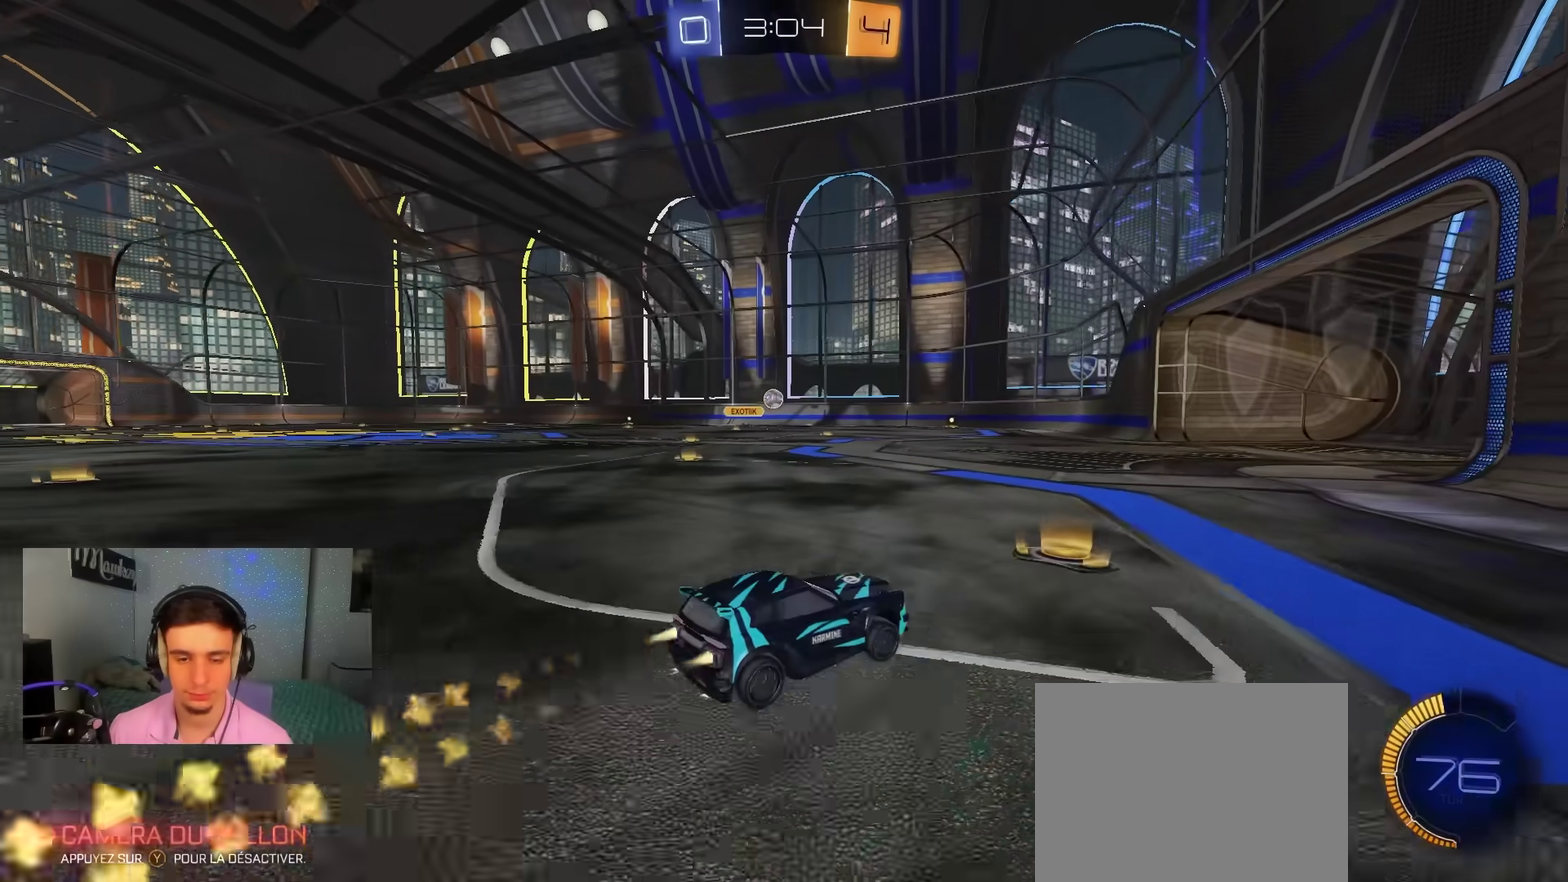
{"dt_ms": 400, "buttons": ["R2"], "left_stick": "left", "right_stick": "center", "events": [[50, "left_stick", "right"], [67, "B", "up"], [200, "left_stick", "center"], [300, "left_stick", "left"]]}
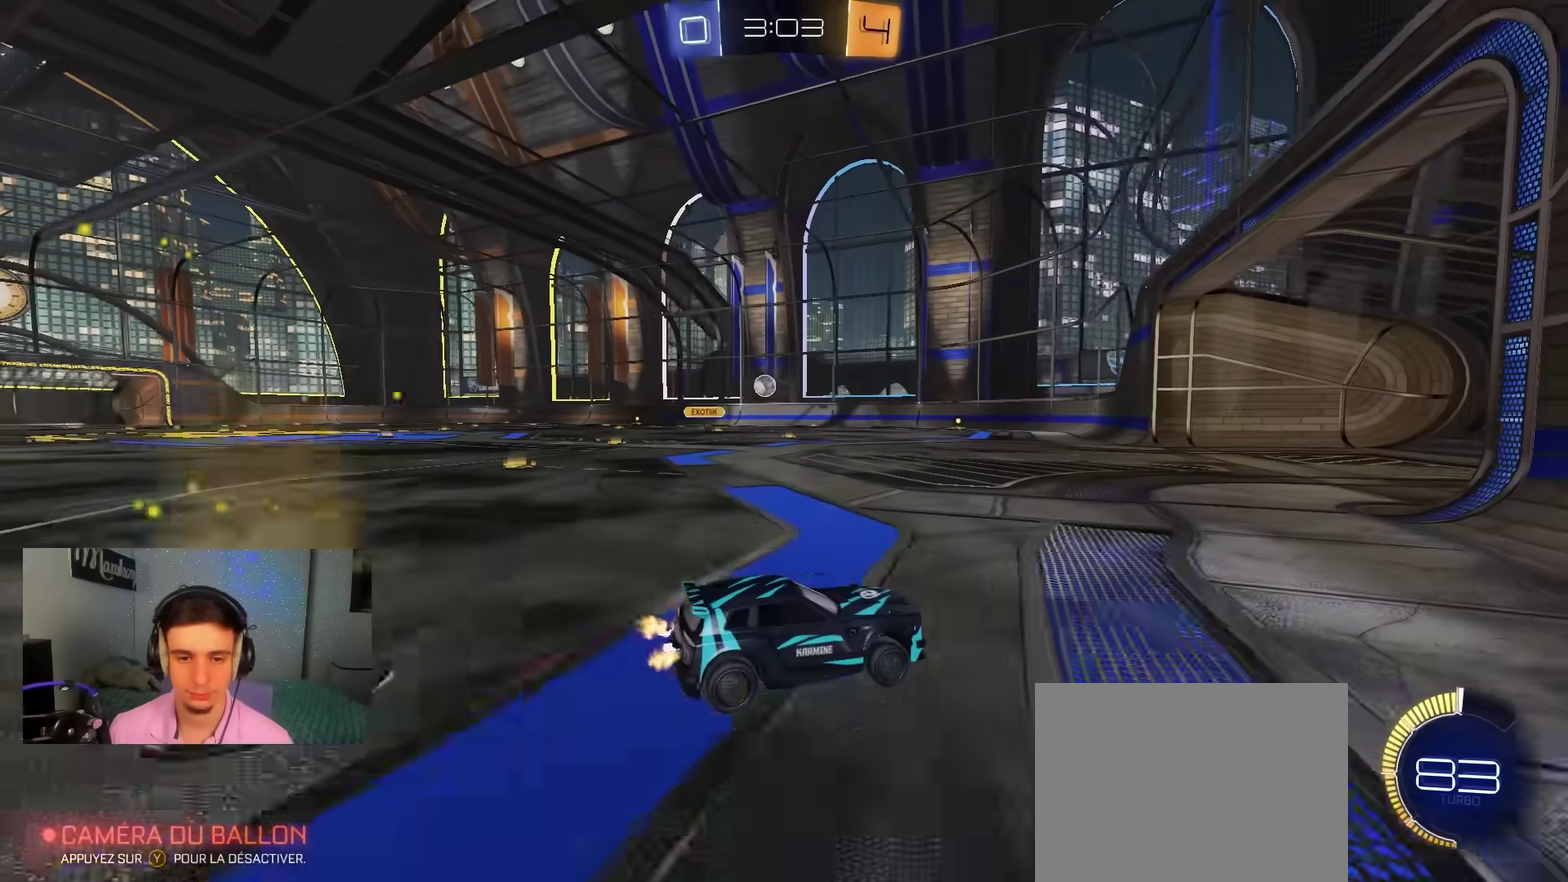
{"dt_ms": 400, "buttons": ["R2"], "left_stick": "right", "right_stick": "center", "events": [[217, "left_stick", "center"], [267, "left_stick", "right"]]}
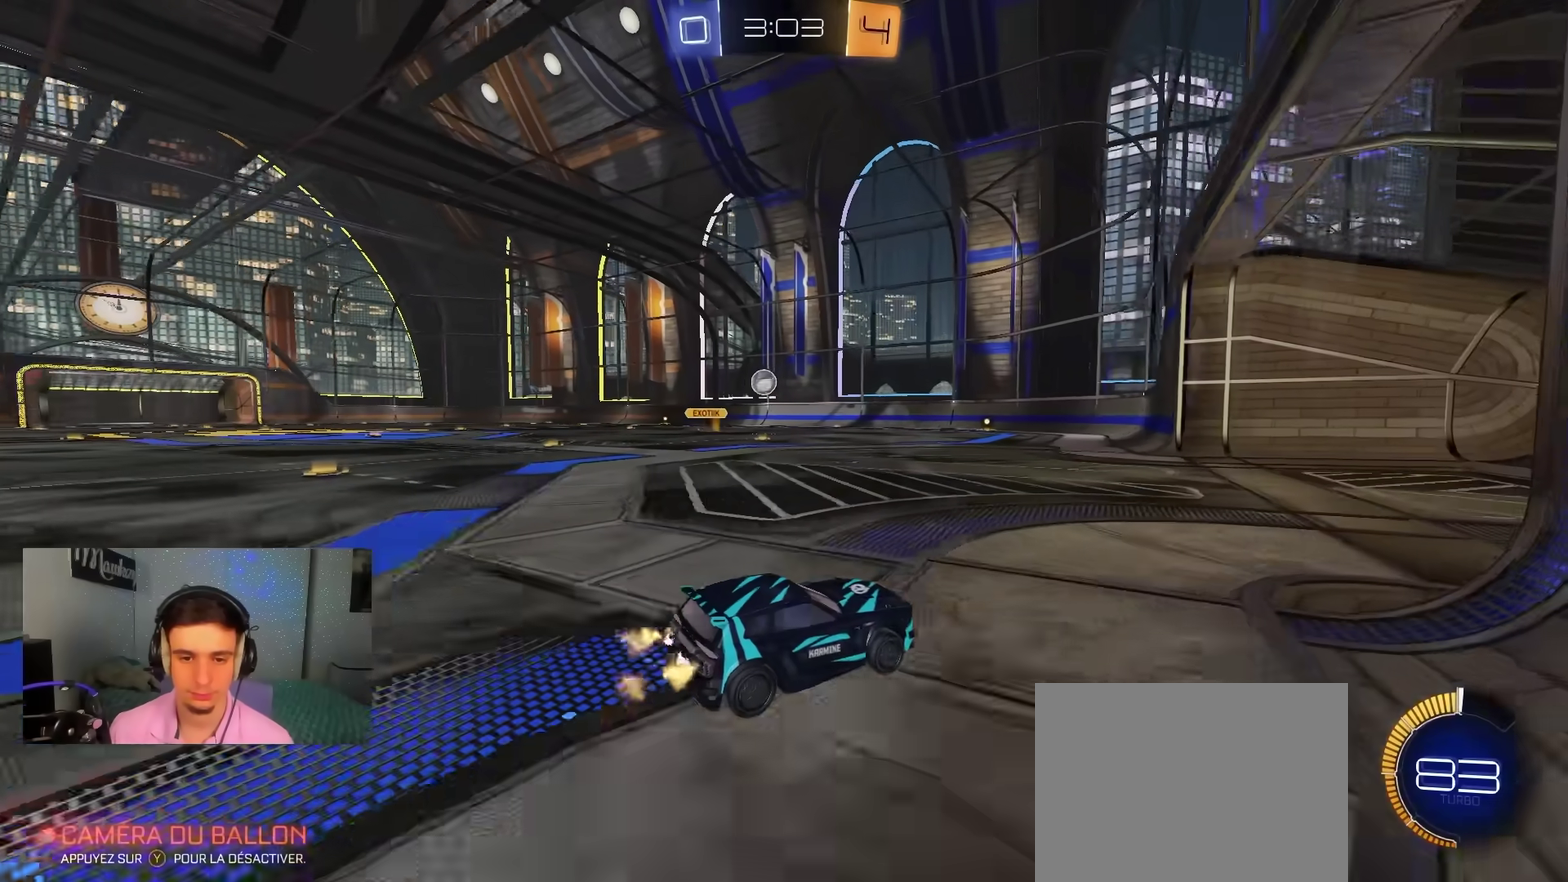
{"dt_ms": 600, "buttons": ["X", "R2"], "left_stick": "left", "right_stick": "center", "events": [[17, "left_stick", "center"], [67, "left_stick", "left"], [183, "left_stick", "center"], [250, "R2", "up"], [267, "L2", "down"], [367, "left_stick", "left"], [433, "L2", "up"], [517, "R2", "down"], [533, "X", "down"]]}
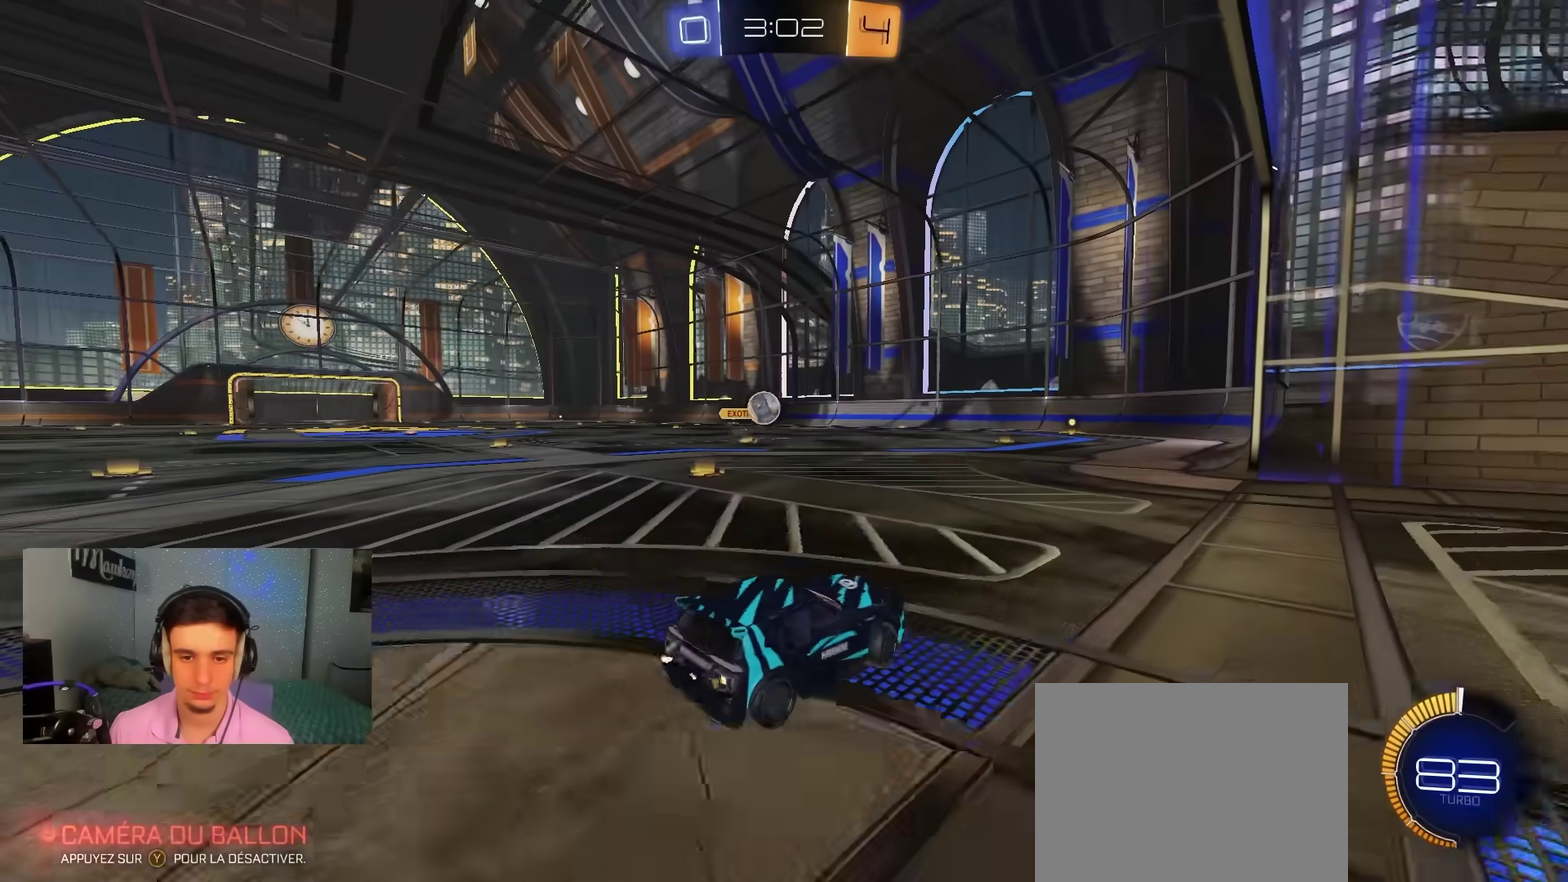
{"dt_ms": 300, "buttons": ["R2"], "left_stick": "right", "right_stick": "center", "events": [[67, "left_stick", "right"], [83, "X", "up"], [100, "L2", "down"], [100, "R2", "up"], [267, "L2", "up"], [283, "R2", "down"]]}
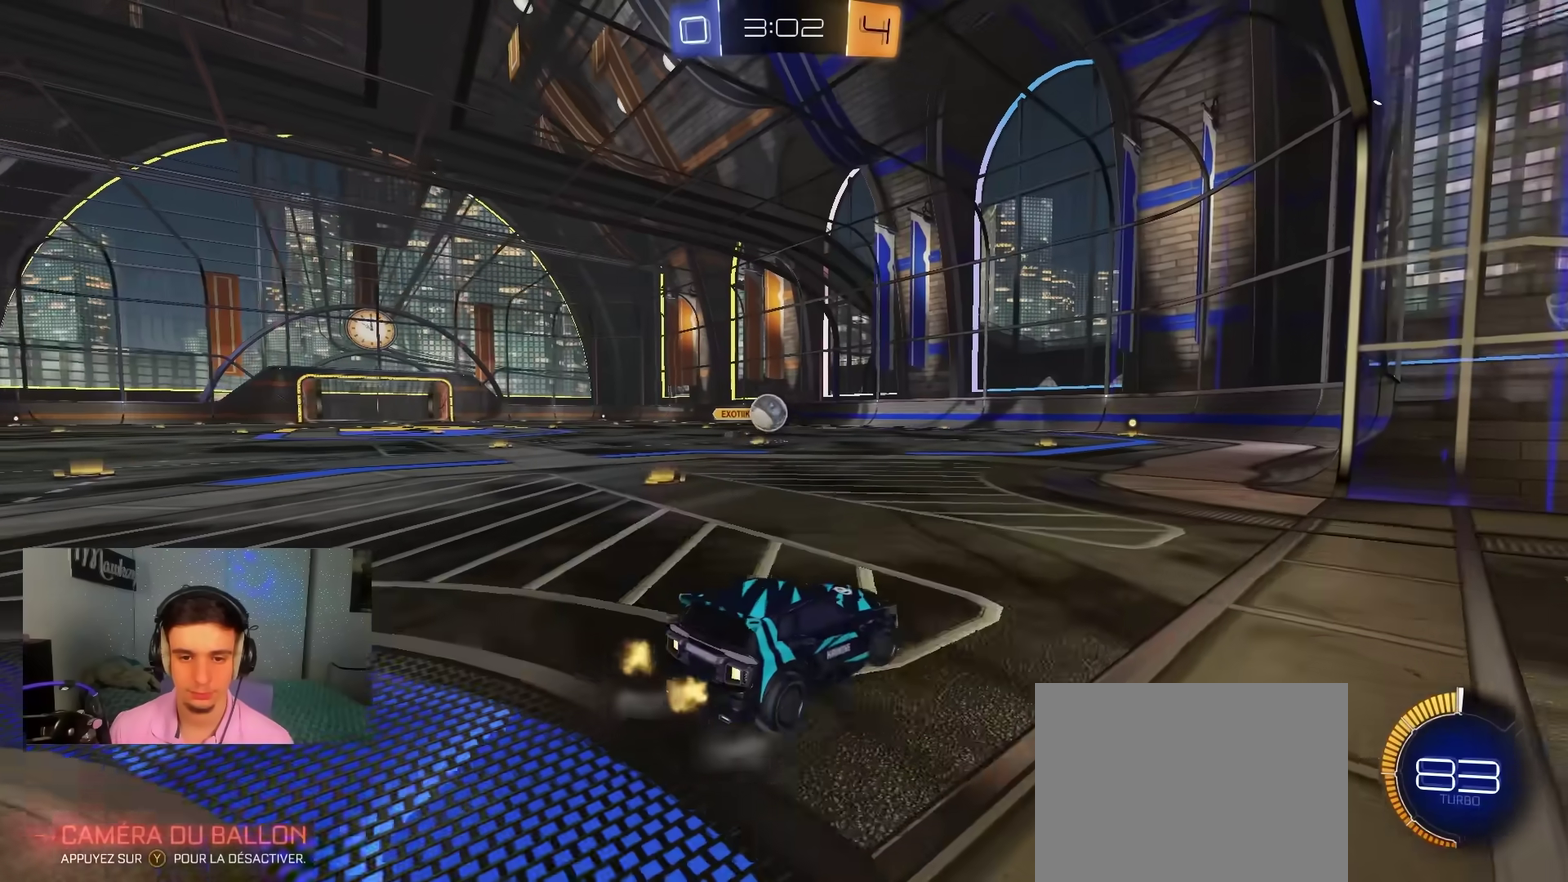
{"dt_ms": 900, "buttons": ["B", "R2"], "left_stick": "left", "right_stick": "center", "events": [[100, "L2", "down"], [133, "left_stick", "center"], [150, "L2", "up"], [183, "left_stick", "left"], [233, "B", "down"], [317, "B", "up"], [383, "R2", "up"], [483, "R2", "down"], [583, "B", "down"], [600, "A", "down"], [633, "X", "down"], [667, "left_stick", "down"], [717, "left_stick", "down-right"], [867, "X", "up"], [867, "left_stick", "left"], [883, "A", "up"]]}
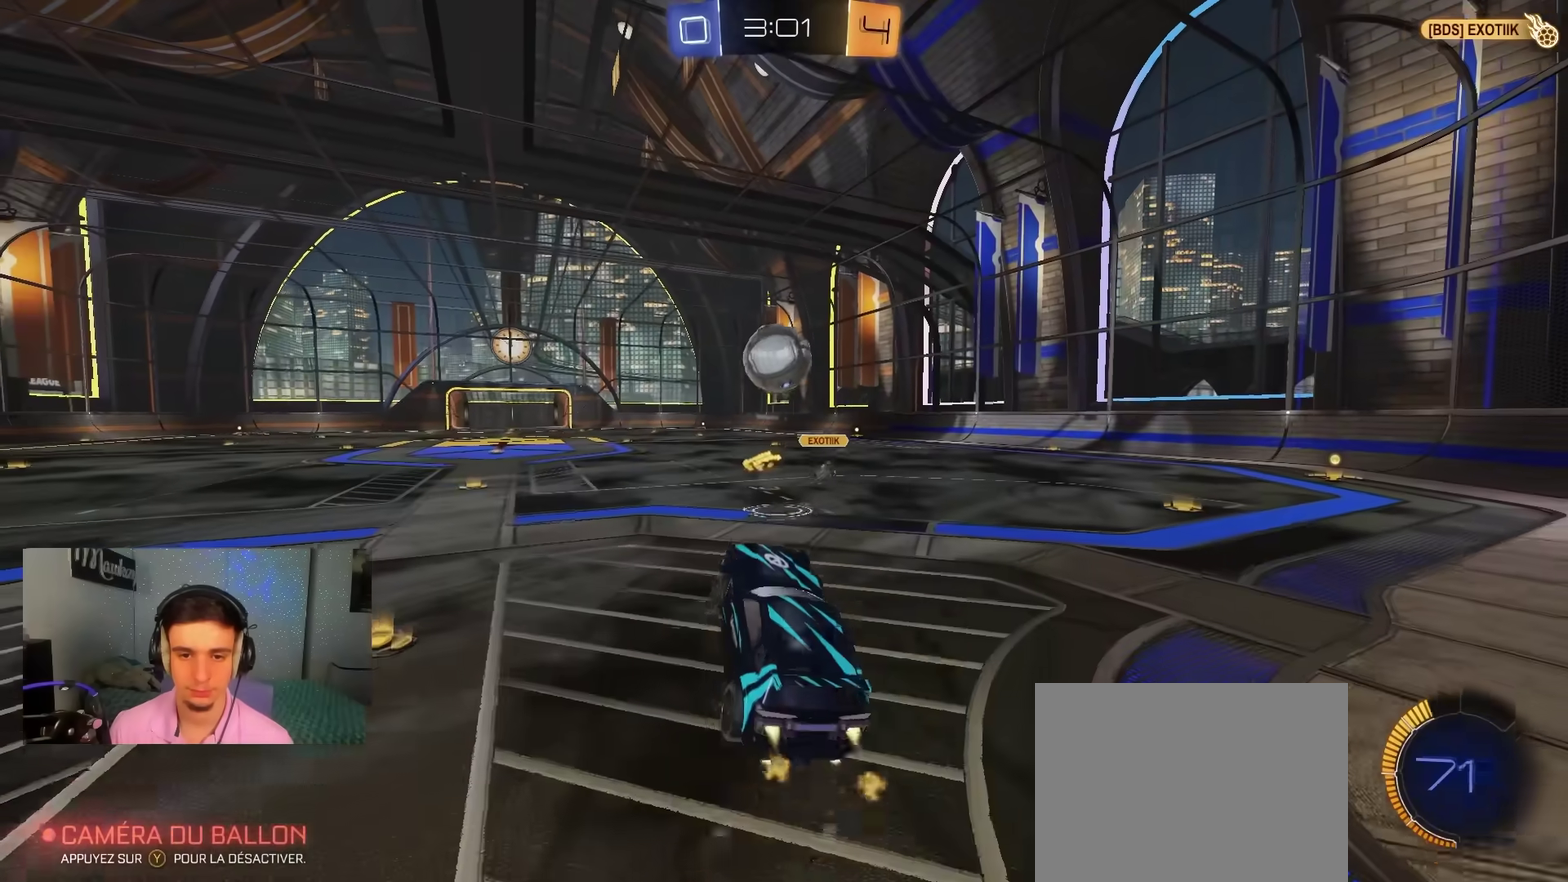
{"dt_ms": 300, "buttons": ["B", "R1"], "left_stick": "up-left", "right_stick": "center", "events": [[33, "A", "down"], [33, "left_stick", "center"], [67, "R2", "up"], [67, "X", "down"], [117, "R1", "down"], [133, "left_stick", "left"], [150, "X", "up"], [217, "A", "up"], [267, "left_stick", "up-left"]]}
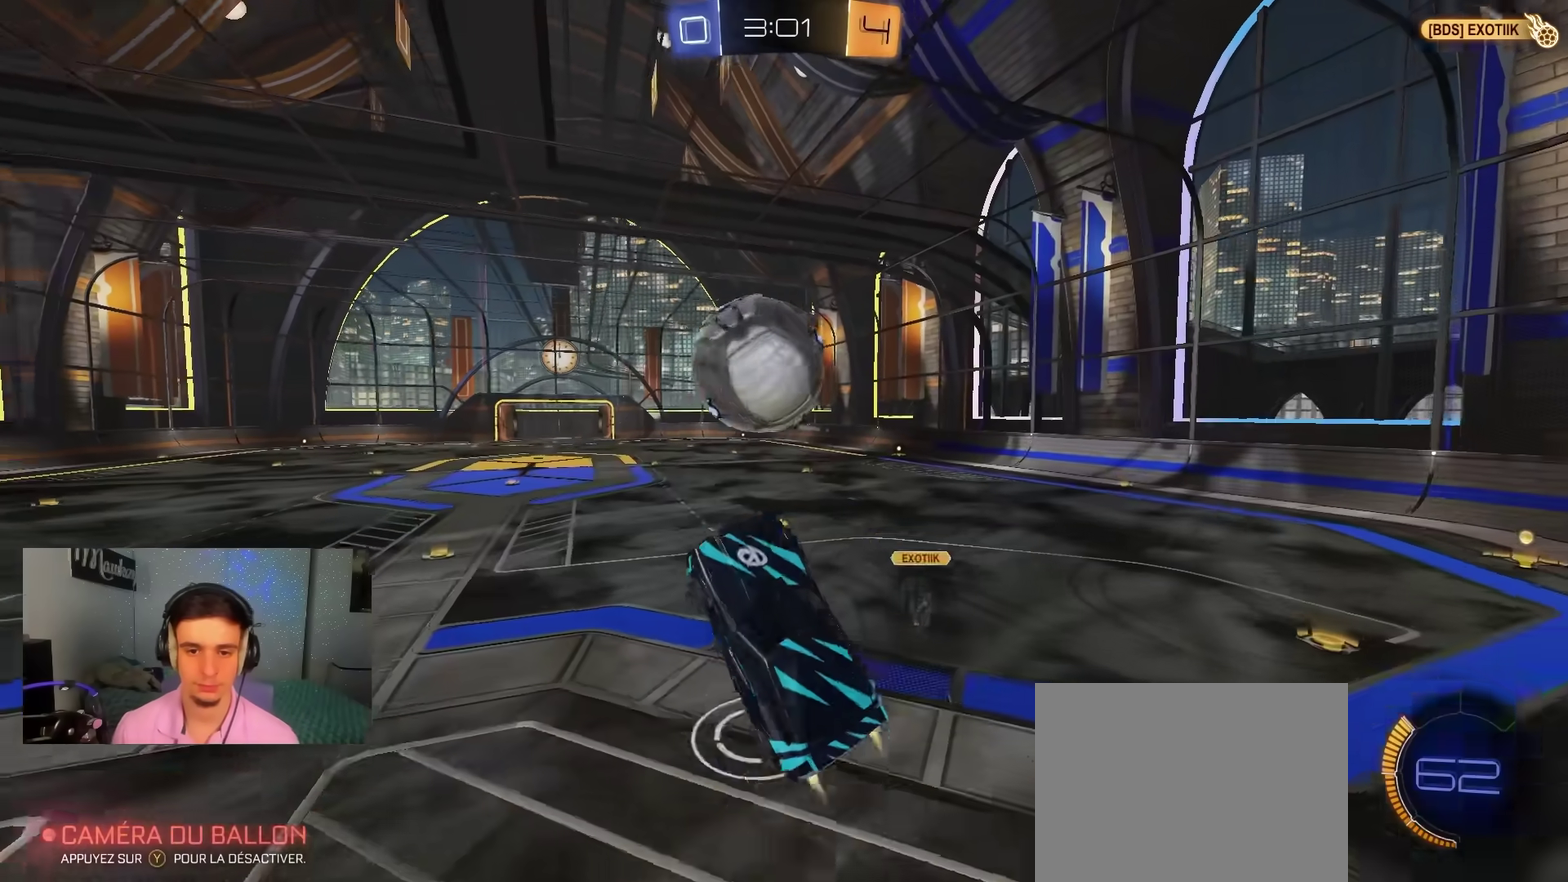
{"dt_ms": 600, "buttons": ["B", "R1"], "left_stick": "up-right", "right_stick": "center", "events": [[67, "R1", "up"], [200, "left_stick", "left"], [283, "left_stick", "down-left"], [333, "R1", "down"], [350, "left_stick", "down"], [383, "A", "down"], [417, "left_stick", "down-right"], [467, "left_stick", "right"], [550, "A", "up"], [583, "left_stick", "up-right"]]}
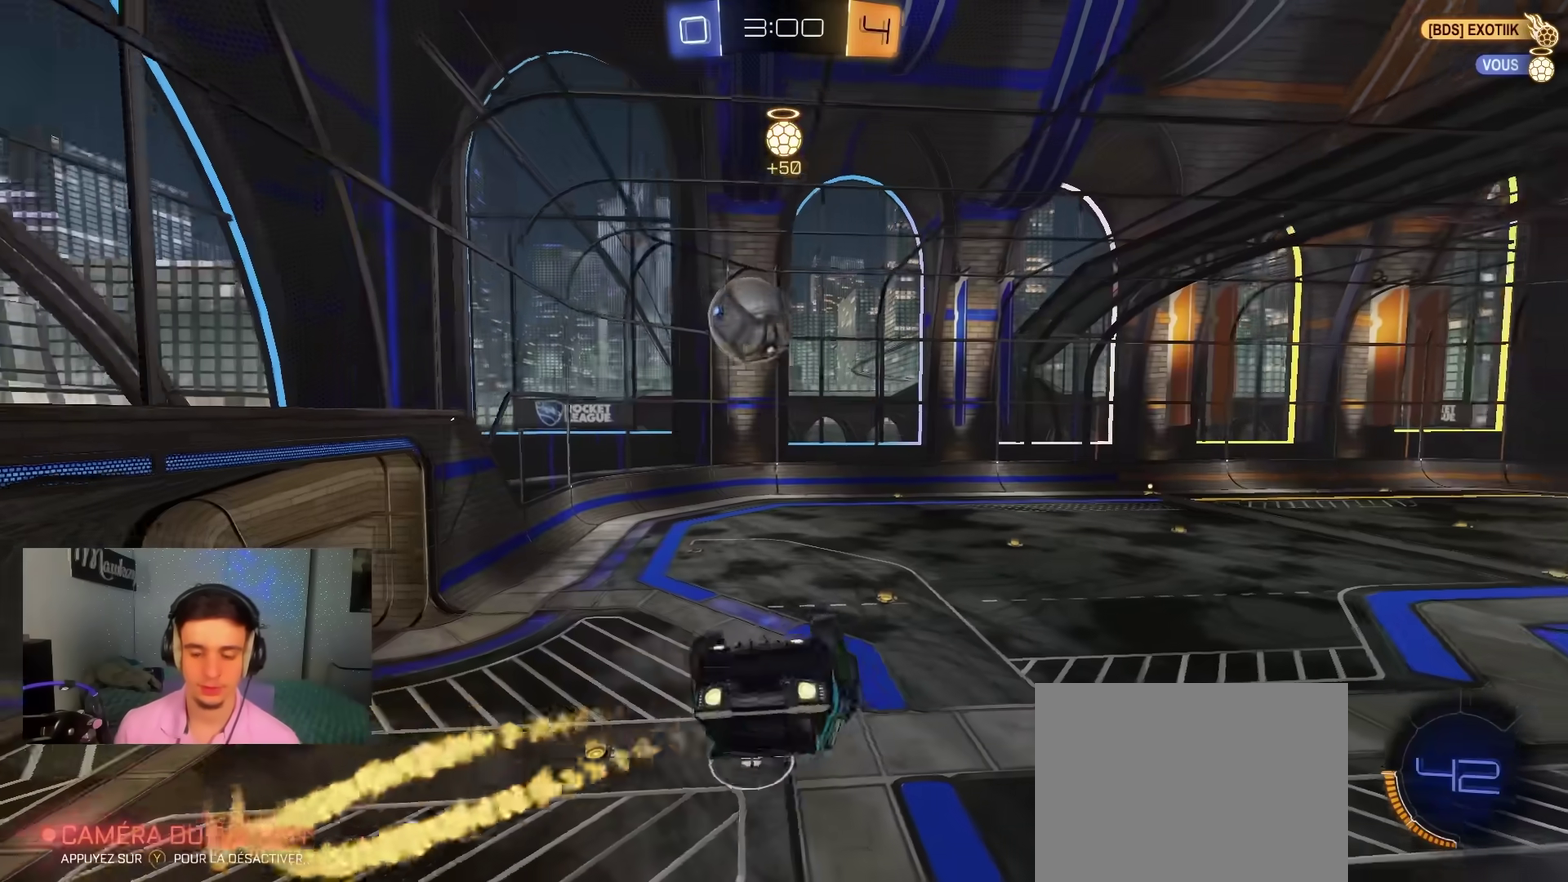
{"dt_ms": 400, "buttons": ["B"], "left_stick": "center", "right_stick": "center", "events": [[67, "R1", "up"], [117, "left_stick", "up"], [200, "left_stick", "left"], [250, "left_stick", "down-left"], [383, "left_stick", "center"]]}
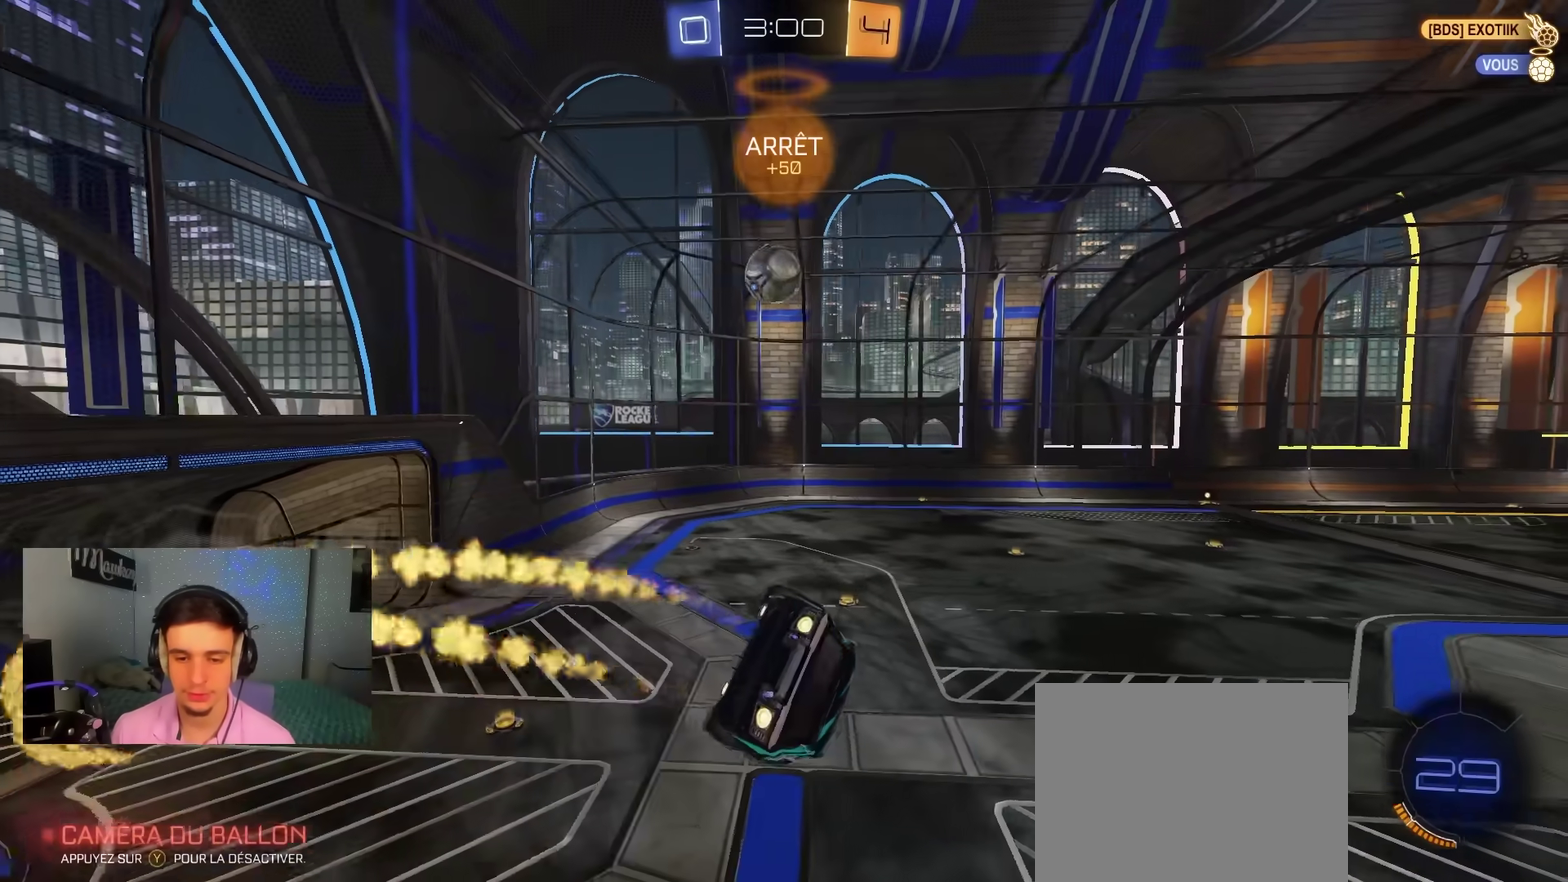
{"dt_ms": 400, "buttons": ["B"], "left_stick": "down", "right_stick": "center", "events": [[150, "left_stick", "right"], [217, "left_stick", "down-right"], [267, "left_stick", "down"]]}
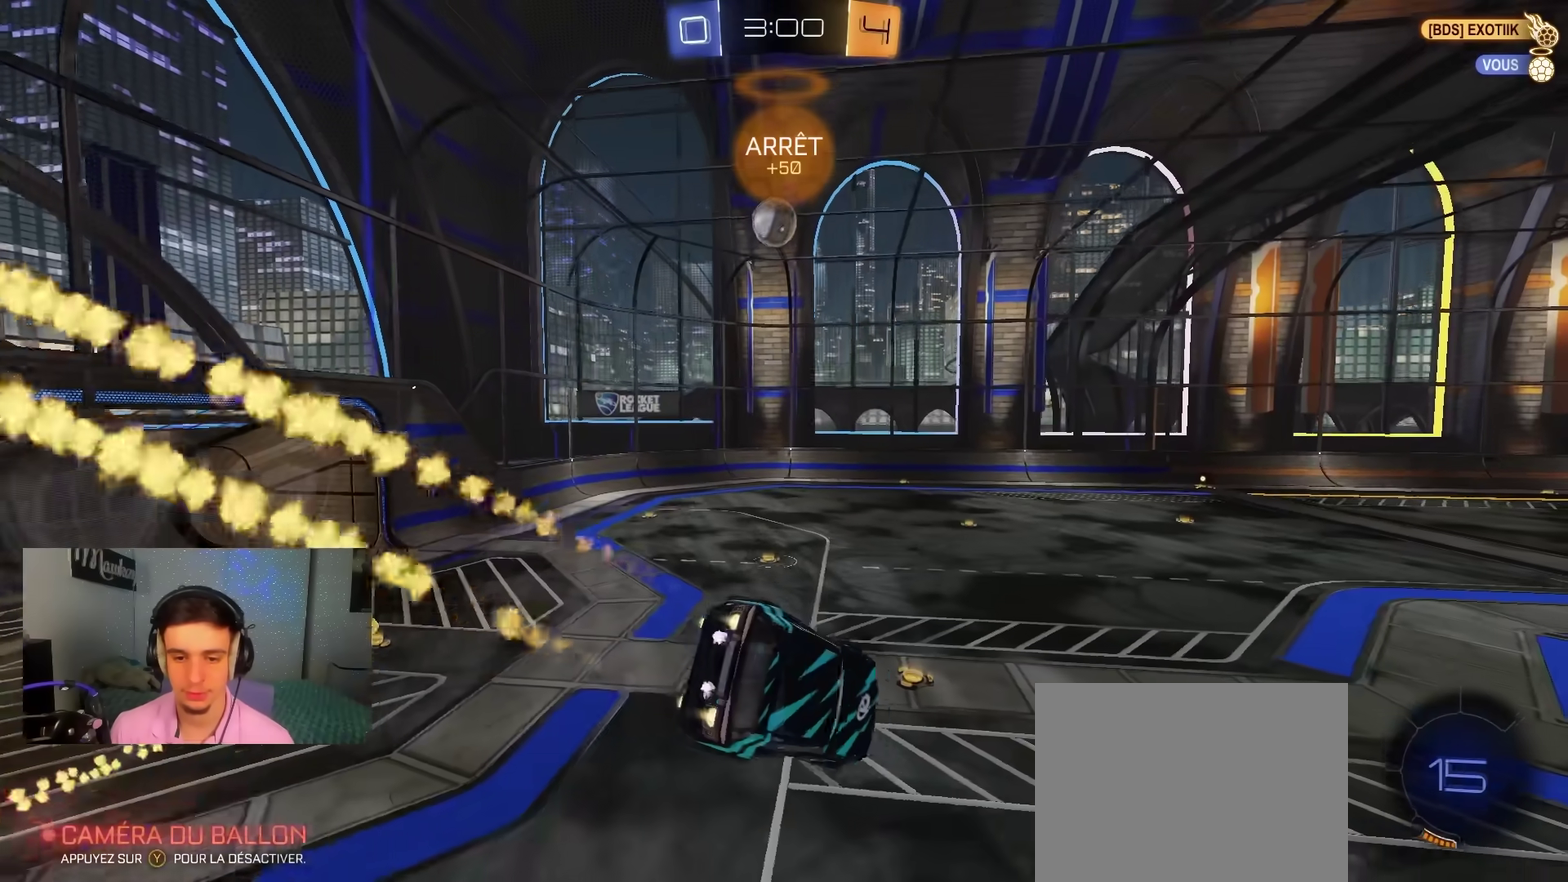
{"dt_ms": 600, "buttons": ["A", "B", "R2"], "left_stick": "right", "right_stick": "center", "events": [[17, "R1", "down"], [17, "left_stick", "center"], [167, "R1", "up"], [233, "left_stick", "down"], [317, "R2", "down"], [350, "left_stick", "up-left"], [533, "left_stick", "right"], [583, "A", "down"]]}
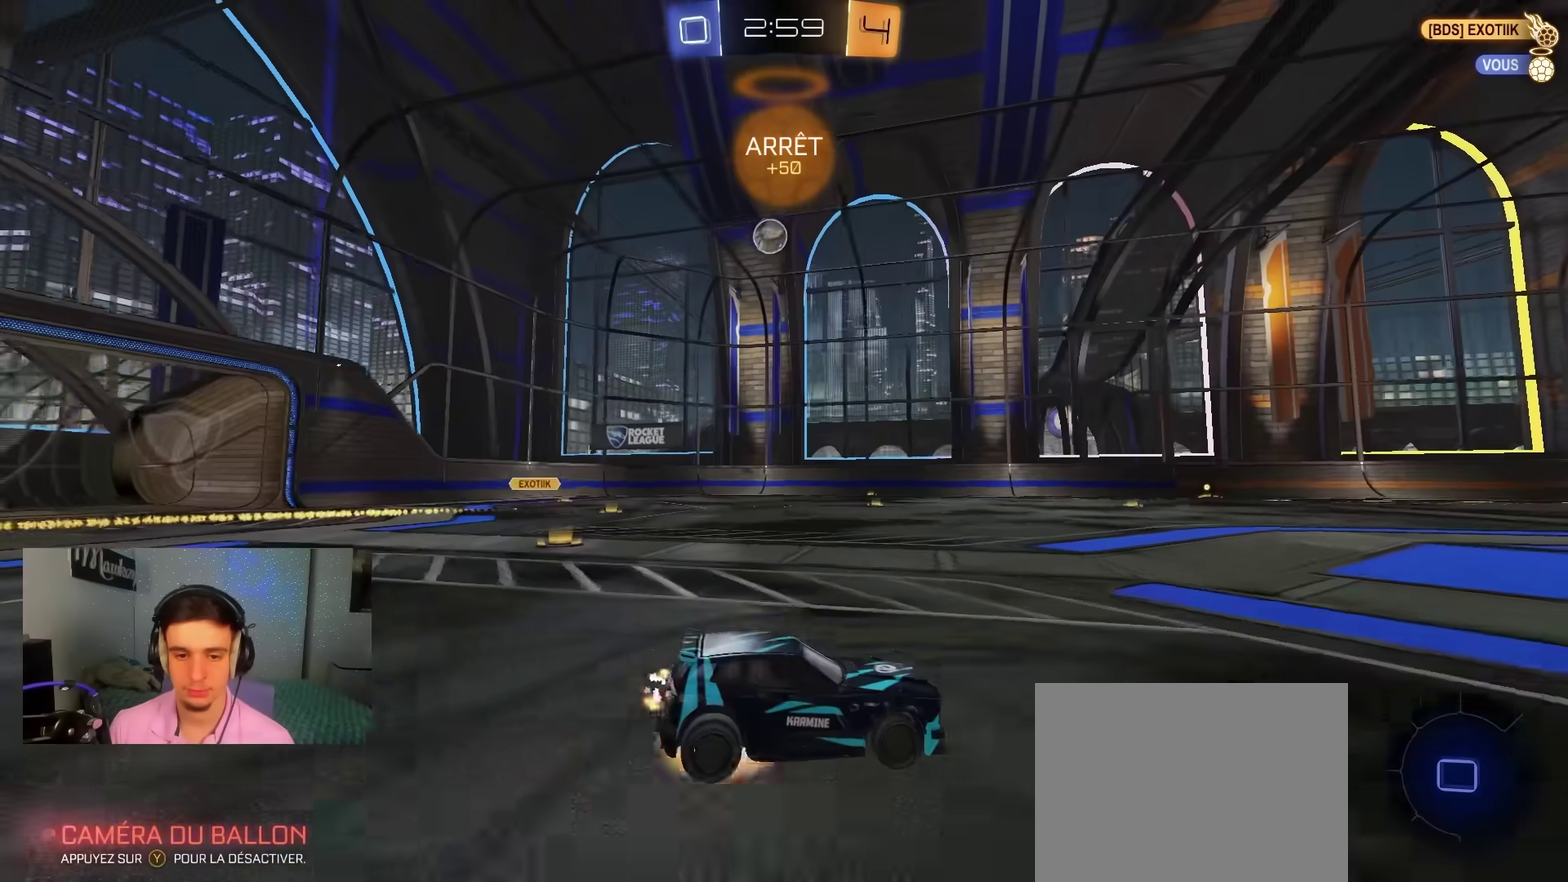
{"dt_ms": 400, "buttons": ["A", "B", "X", "Y", "L2", "R2"], "left_stick": "down", "right_stick": "center", "events": [[33, "left_stick", "up-left"], [100, "X", "down"], [133, "left_stick", "down"], [150, "L2", "down"], [150, "Y", "down"], [267, "Y", "up"], [367, "Y", "down"]]}
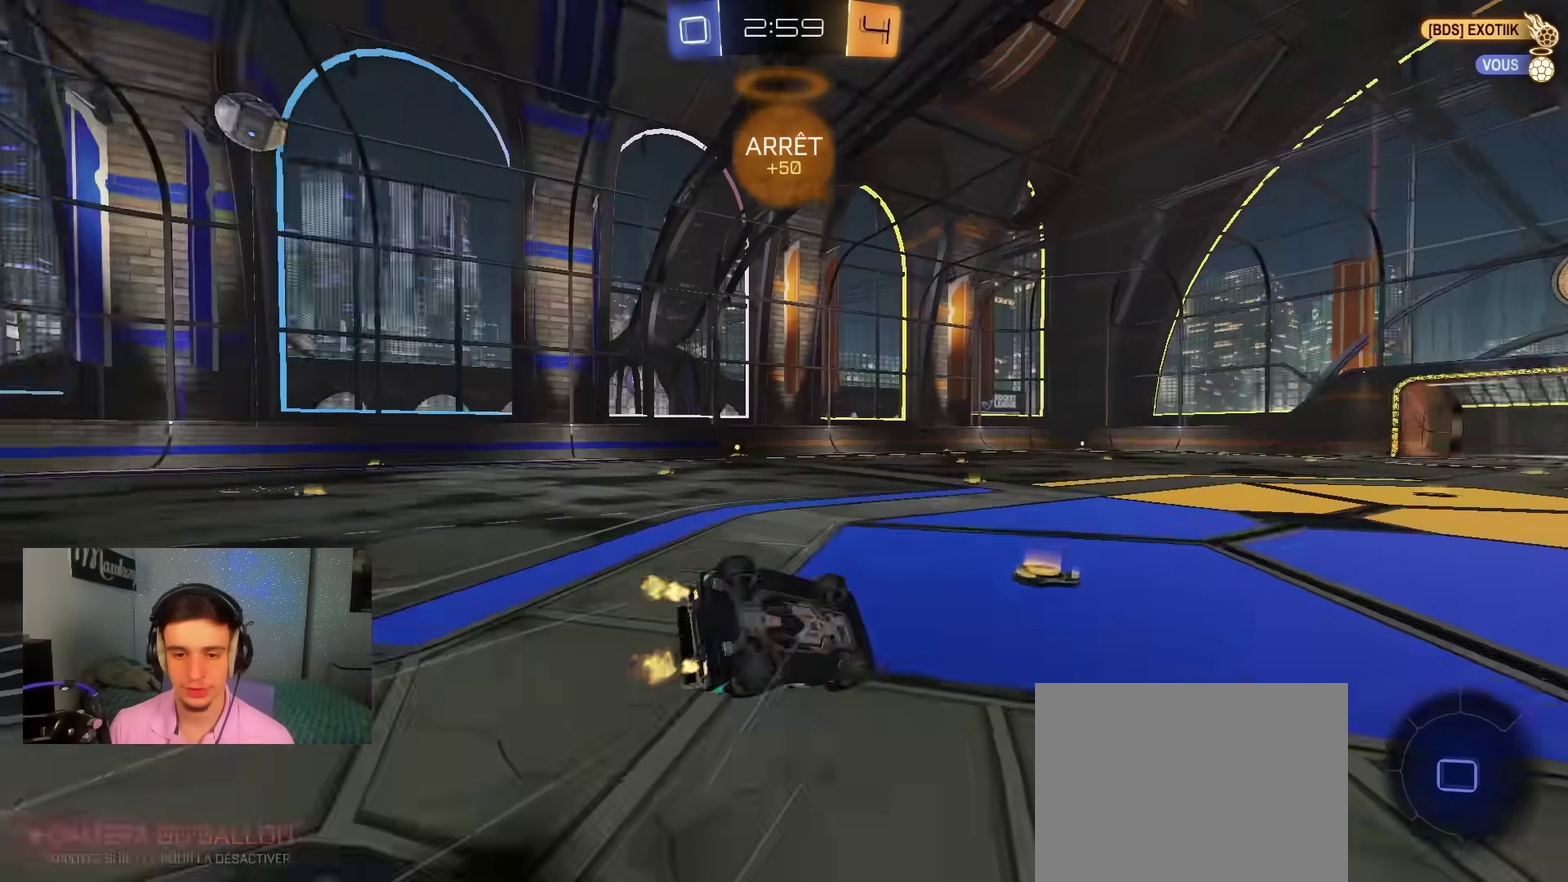
{"dt_ms": 600, "buttons": ["R2"], "left_stick": "down-left", "right_stick": "center", "events": [[83, "Y", "up"], [100, "left_stick", "down-left"], [167, "left_stick", "left"], [233, "L2", "up"], [250, "left_stick", "down-left"], [433, "B", "up"], [583, "A", "up"], [583, "X", "up"]]}
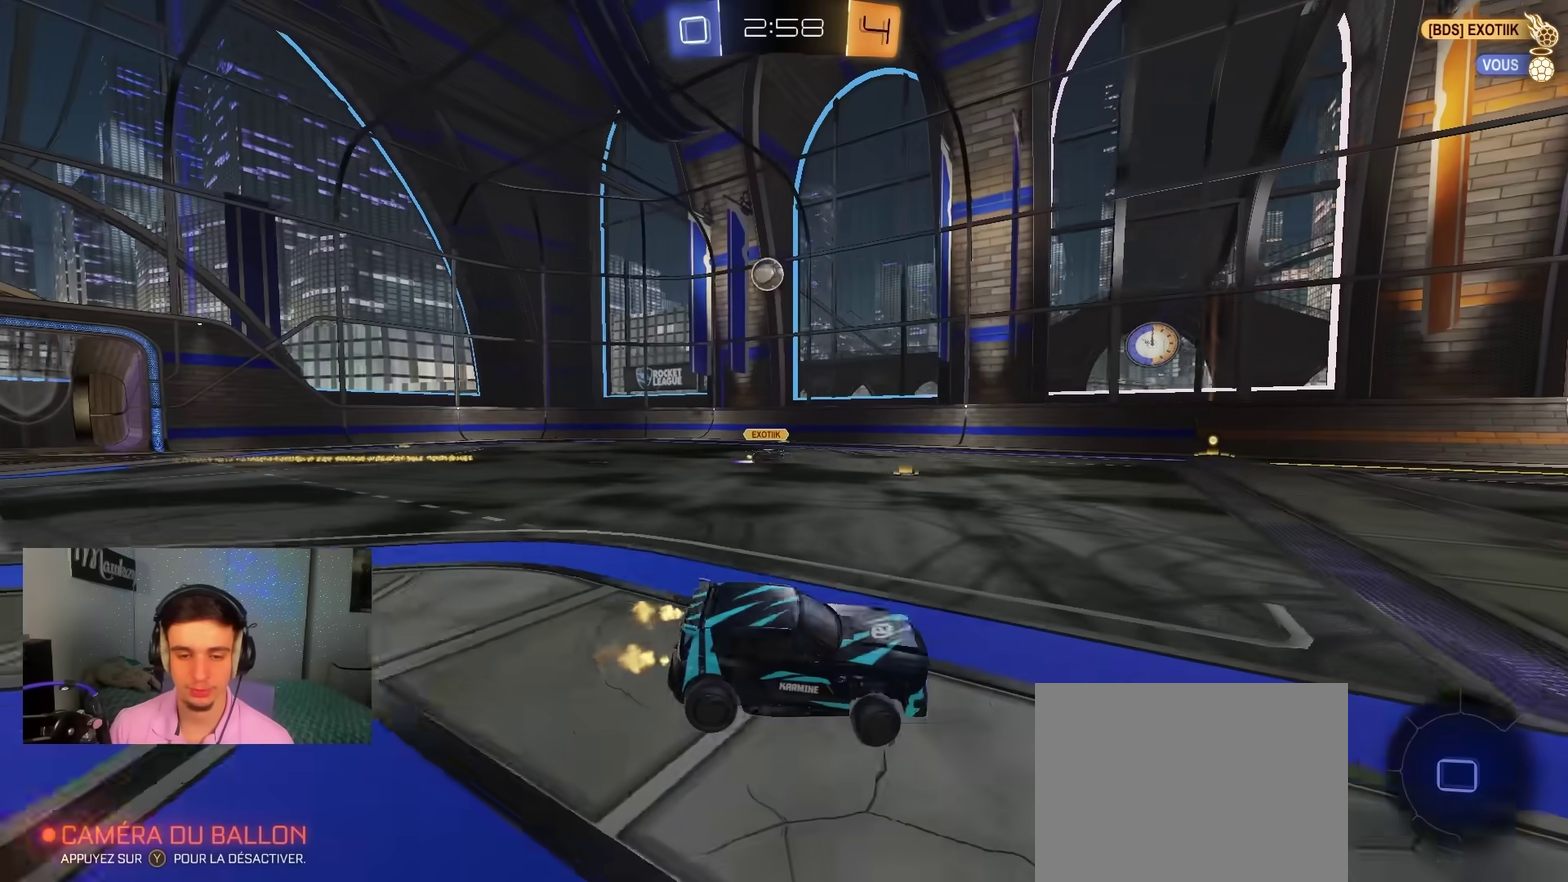
{"dt_ms": 300, "buttons": ["R2"], "left_stick": "left", "right_stick": "center", "events": [[133, "left_stick", "center"], [250, "left_stick", "left"]]}
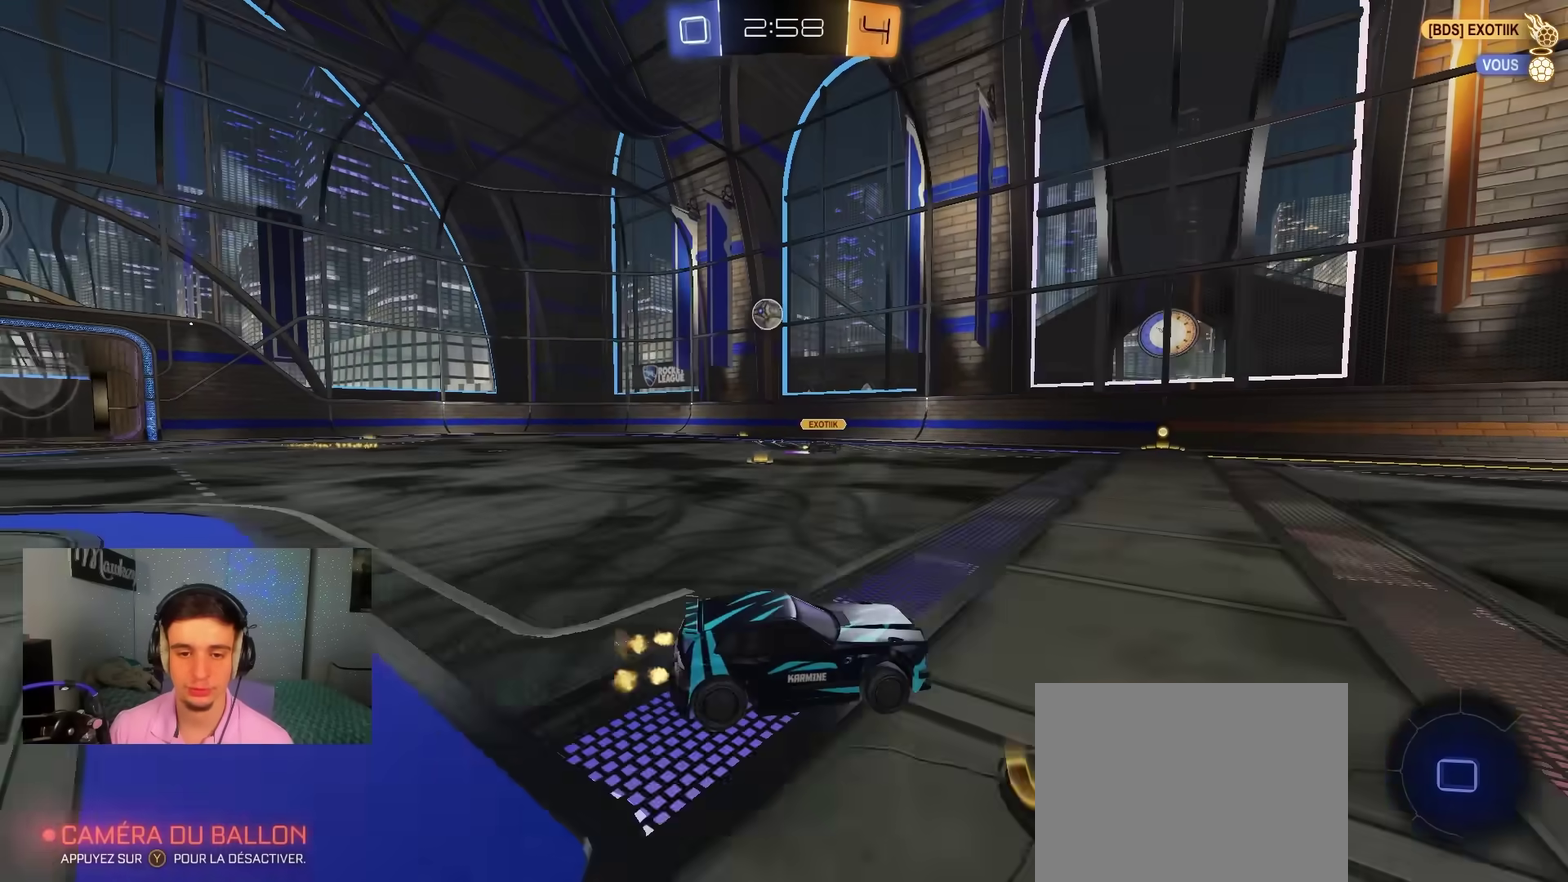
{"dt_ms": 700, "buttons": ["R2"], "left_stick": "center", "right_stick": "center", "events": [[267, "left_stick", "center"]]}
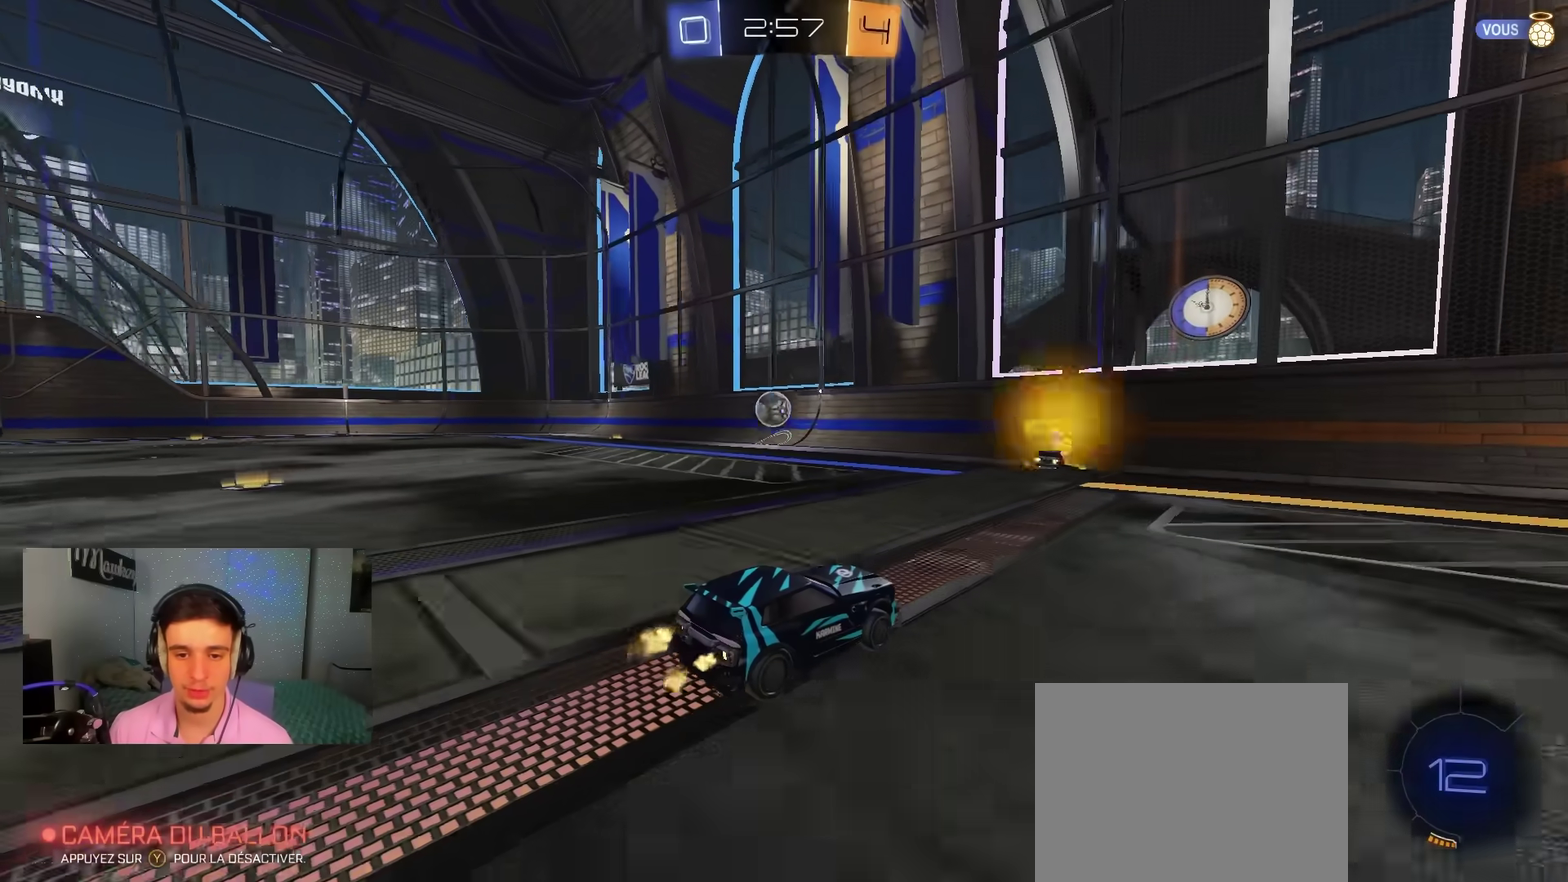
{"dt_ms": 300, "buttons": ["R2"], "left_stick": "left", "right_stick": "center", "events": [[83, "left_stick", "left"]]}
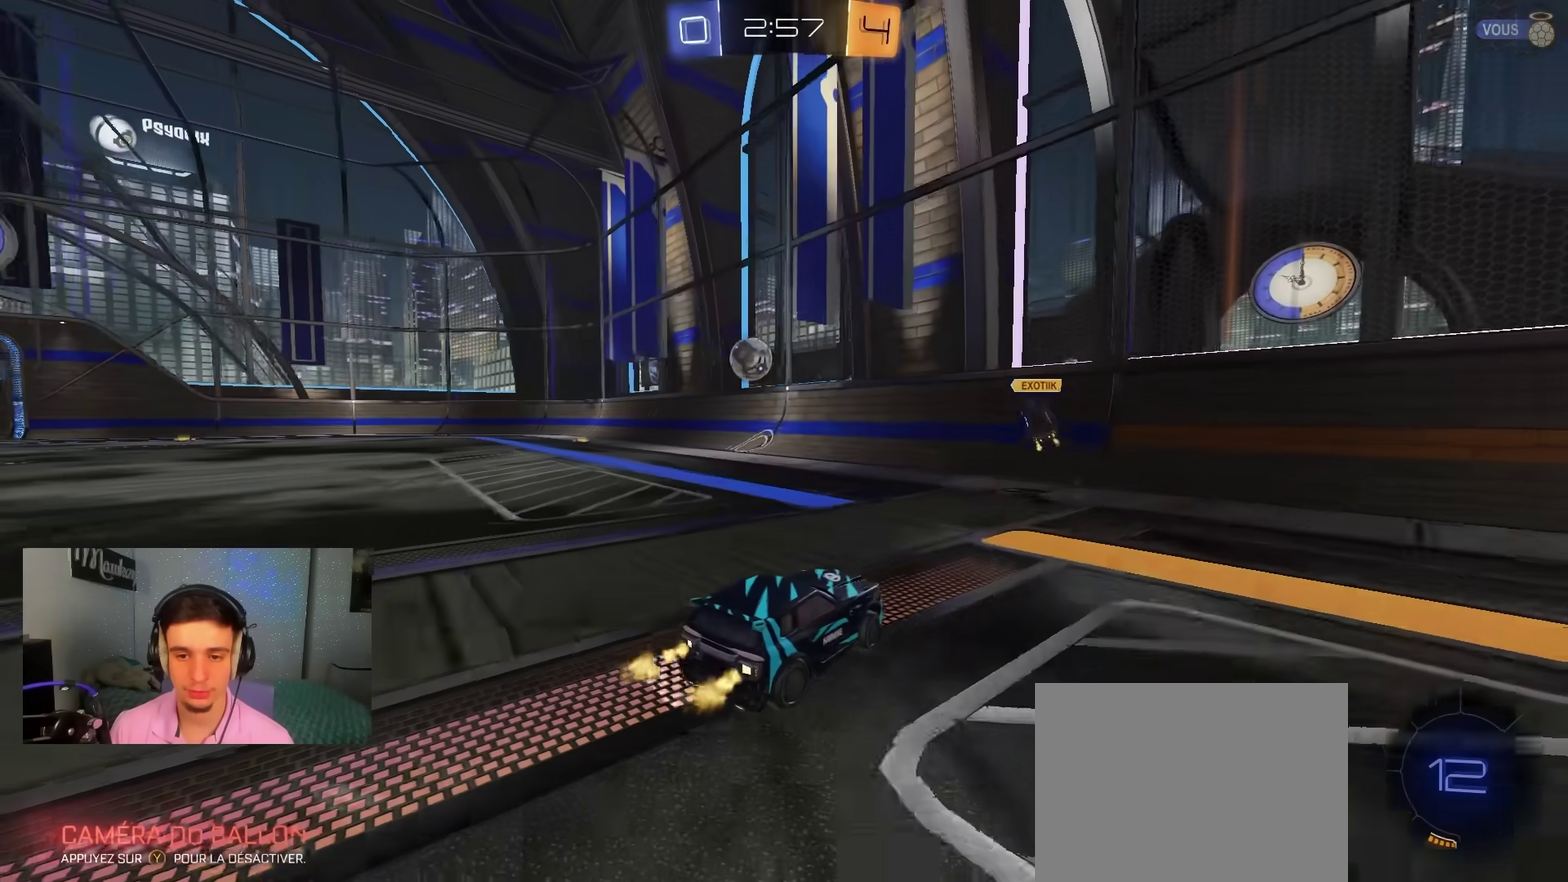
{"dt_ms": 900, "buttons": ["R2"], "left_stick": "center", "right_stick": "center", "events": [[233, "B", "down"], [350, "Y", "down"], [450, "Y", "up"], [750, "B", "up"], [750, "left_stick", "right"], [867, "left_stick", "center"]]}
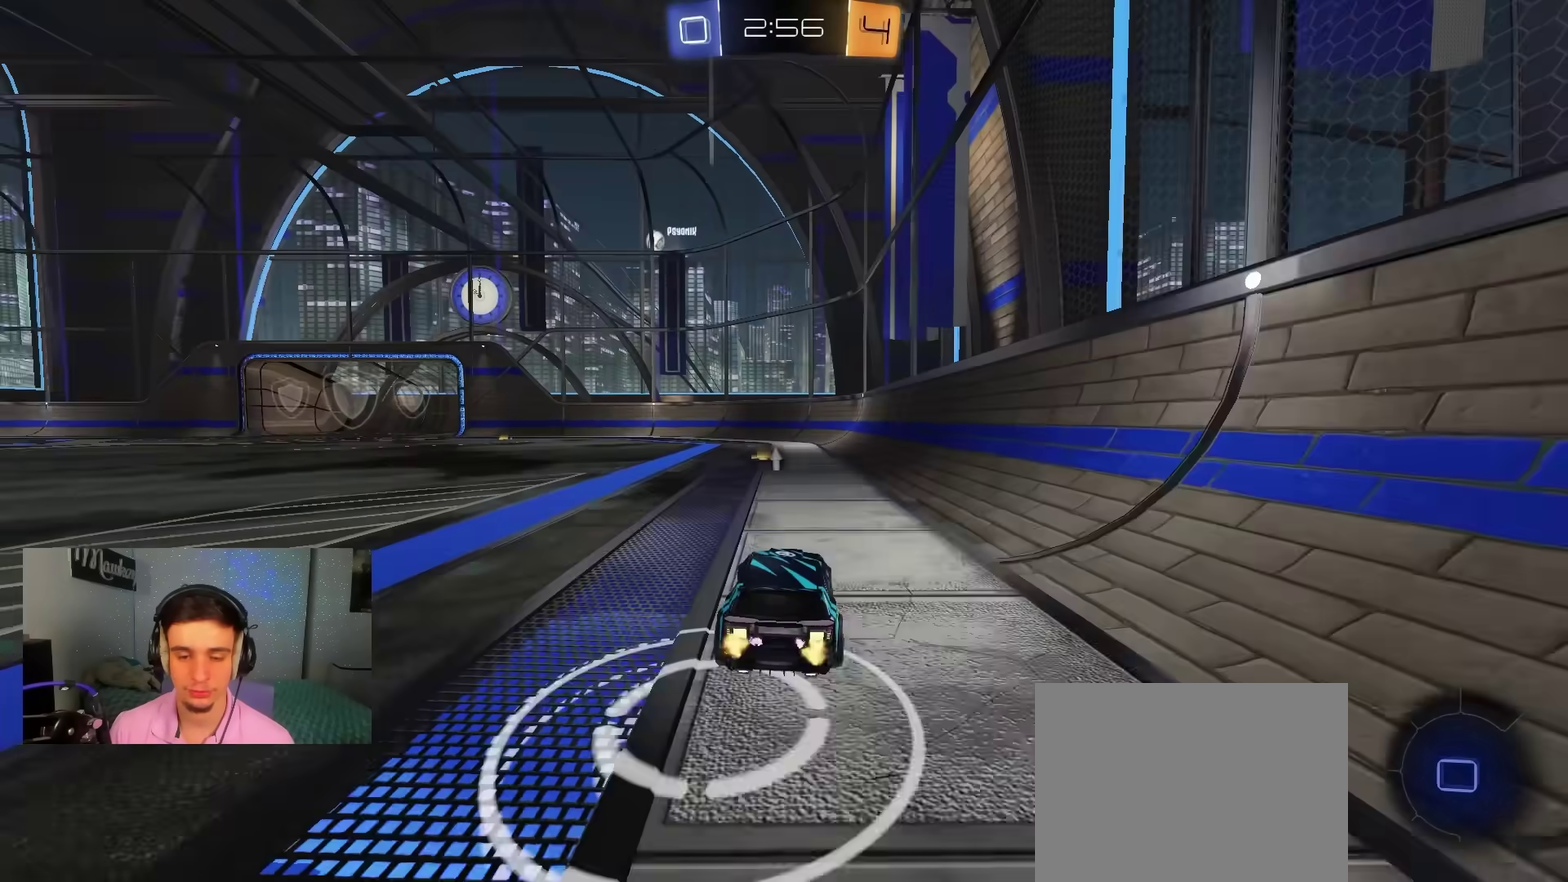
{"dt_ms": 300, "buttons": ["R2"], "left_stick": "center", "right_stick": "center", "events": [[150, "left_stick", "left"], [200, "left_stick", "center"]]}
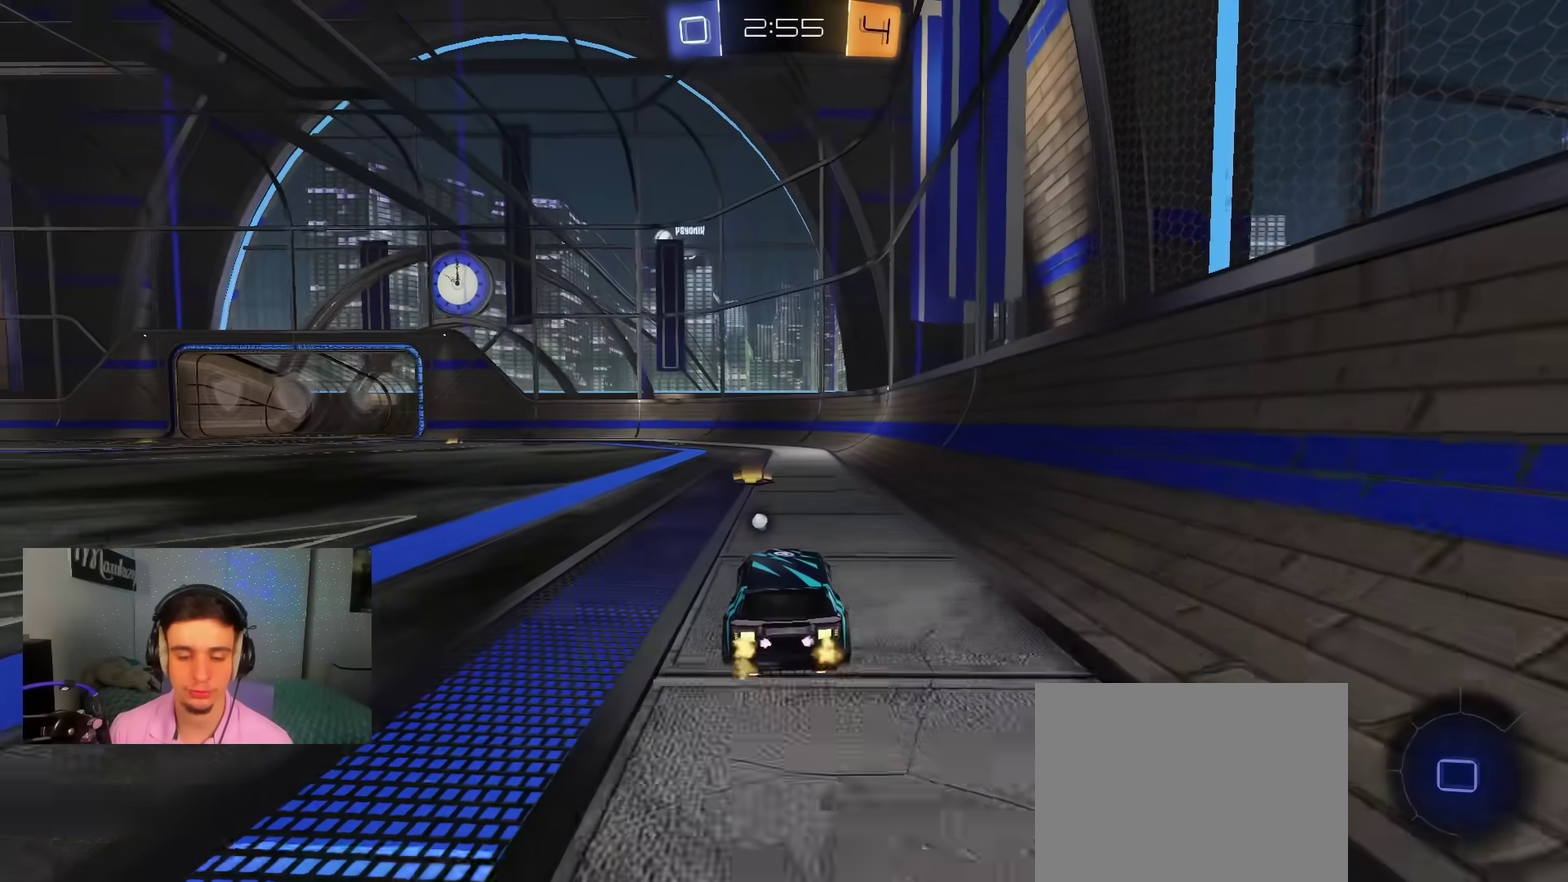
{"dt_ms": 700, "buttons": ["X", "R2"], "left_stick": "left", "right_stick": "center", "events": [[33, "B", "down"], [317, "left_stick", "right"], [383, "Y", "down"], [500, "left_stick", "center"], [550, "left_stick", "left"], [567, "Y", "up"], [600, "B", "up"], [650, "X", "down"]]}